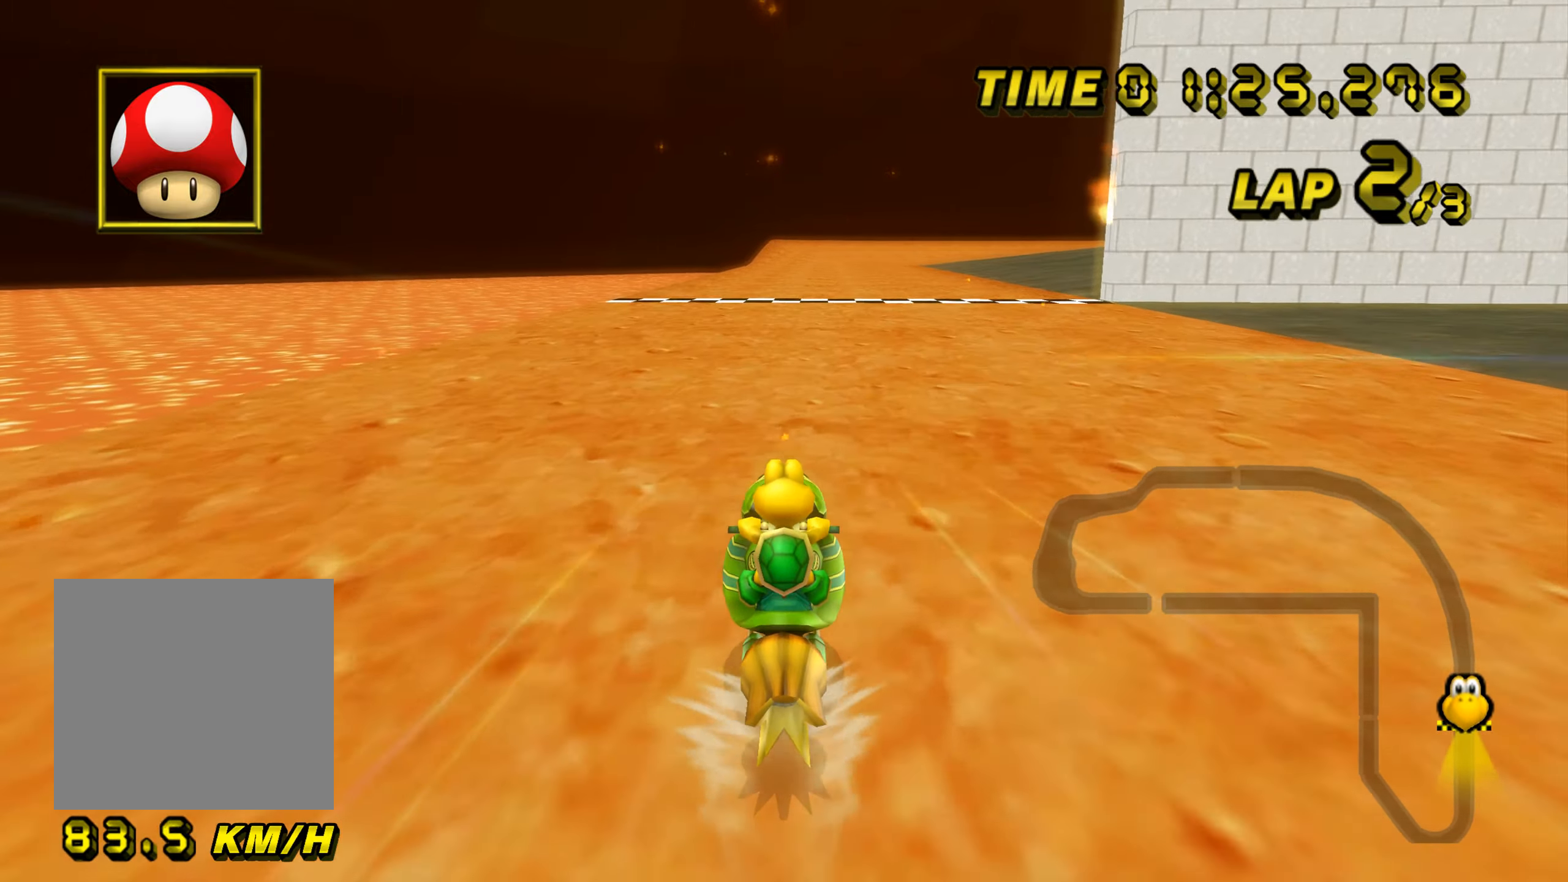
Gameplay with a controller (Nintendo layout); each line is a JSON object with the inputs held at the frame after it. "events" lists button and stick changes between this image and that frame as [ms after this image, input, new state], when the widget could be followed in between. Not read: L3 R3.
{"buttons": ["A", "B"], "left_stick": "up-right", "events": [[33, "left_stick", "center"], [67, "B", "down"], [250, "left_stick", "up-right"]]}
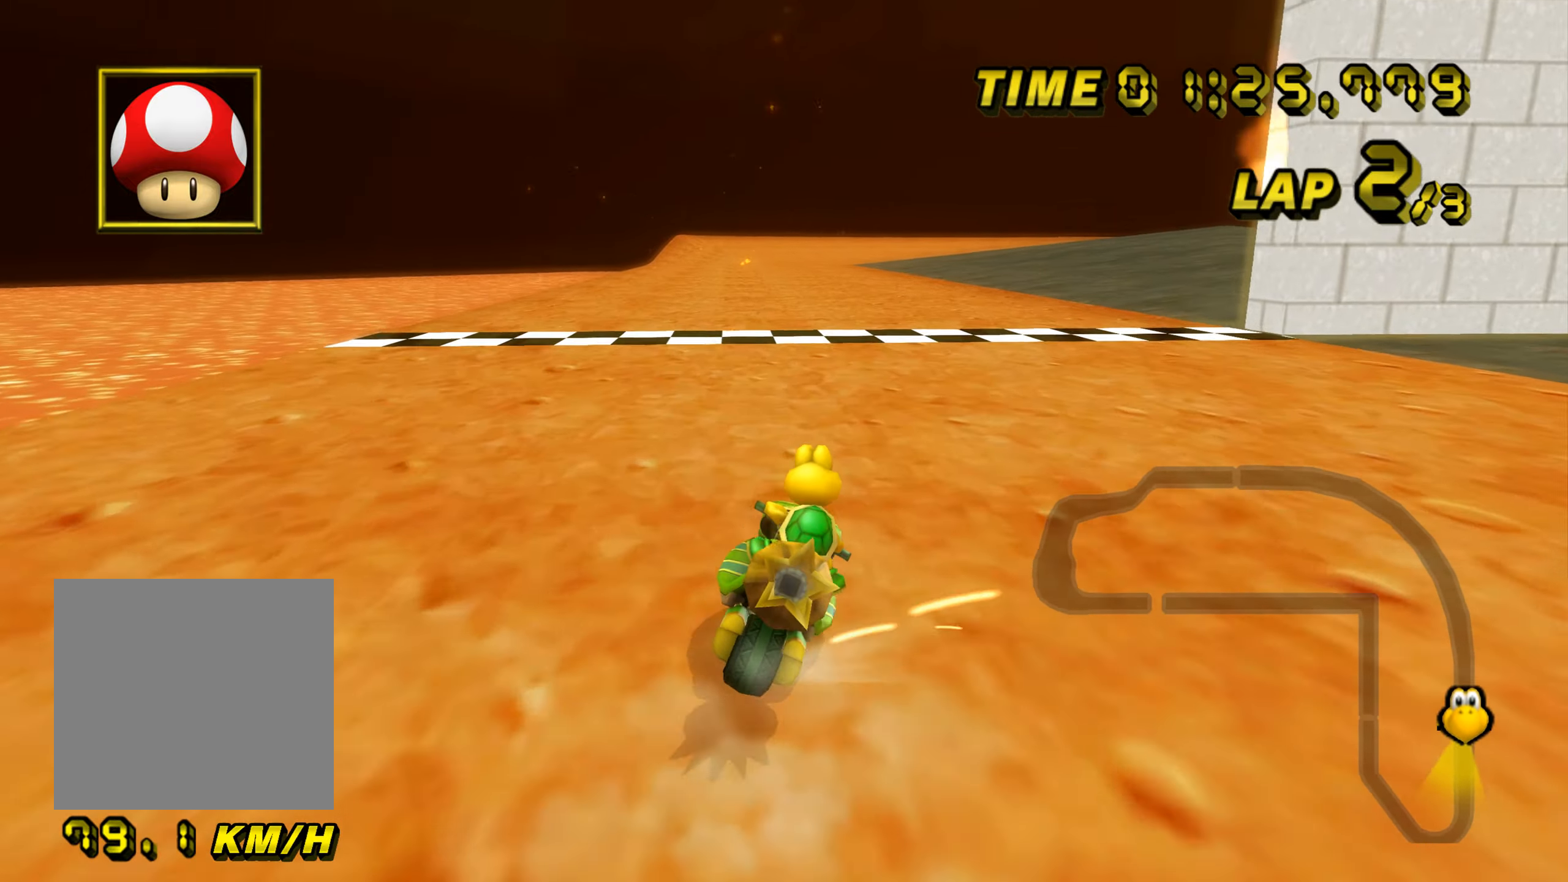
{"buttons": ["A", "B"], "left_stick": "up-left", "events": [[468, "left_stick", "up-left"]]}
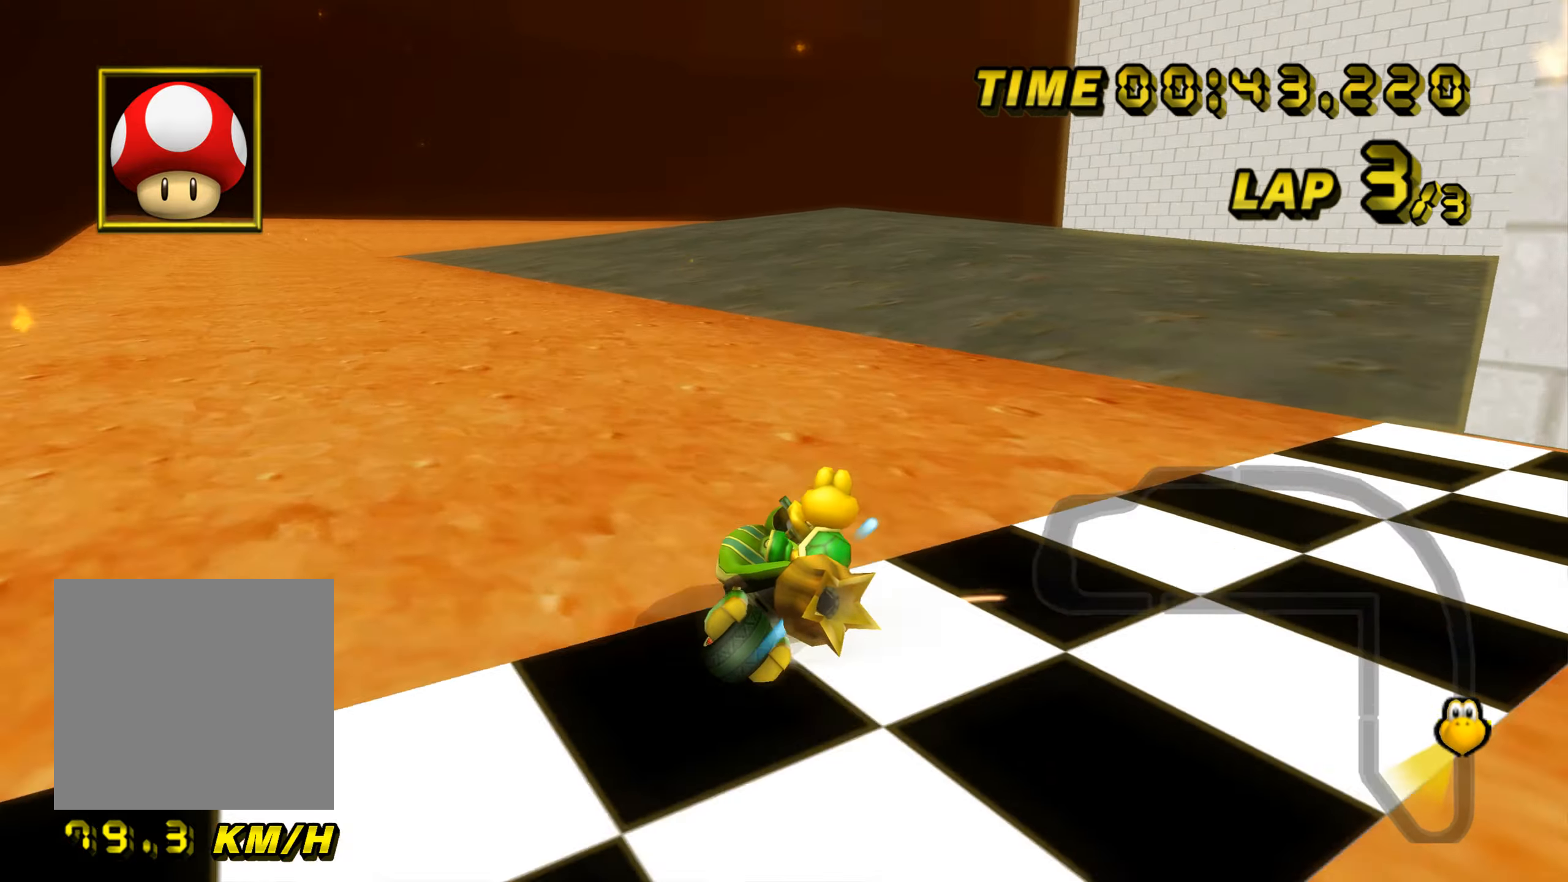
{"buttons": ["A", "B"], "left_stick": "left", "events": [[117, "left_stick", "left"]]}
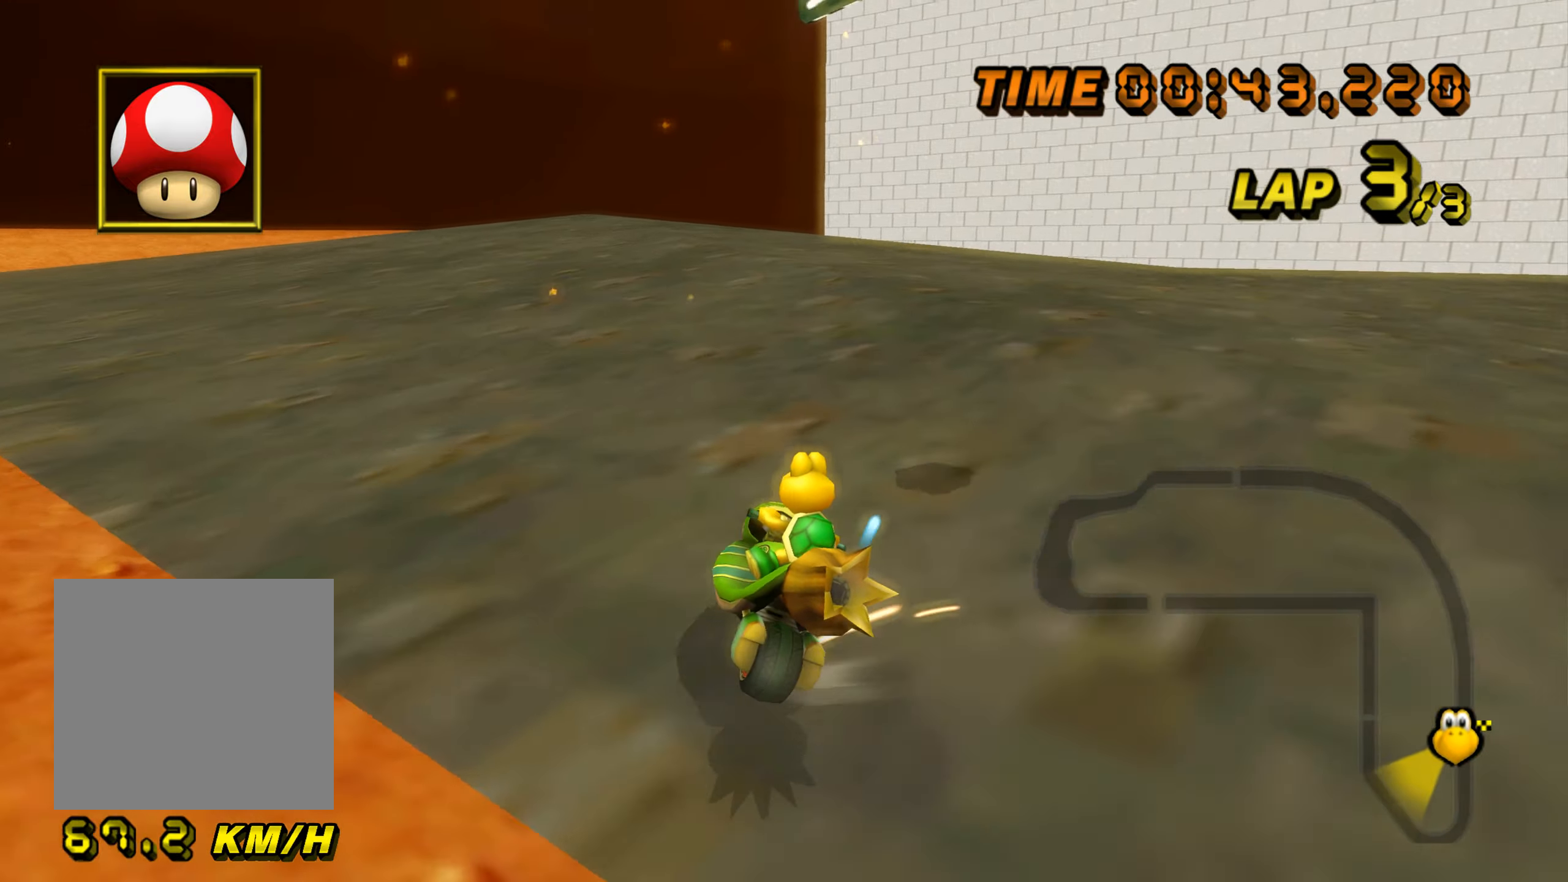
{"buttons": ["A"], "left_stick": "up-left", "events": [[217, "left_stick", "up-right"], [301, "B", "up"], [351, "left_stick", "up-left"]]}
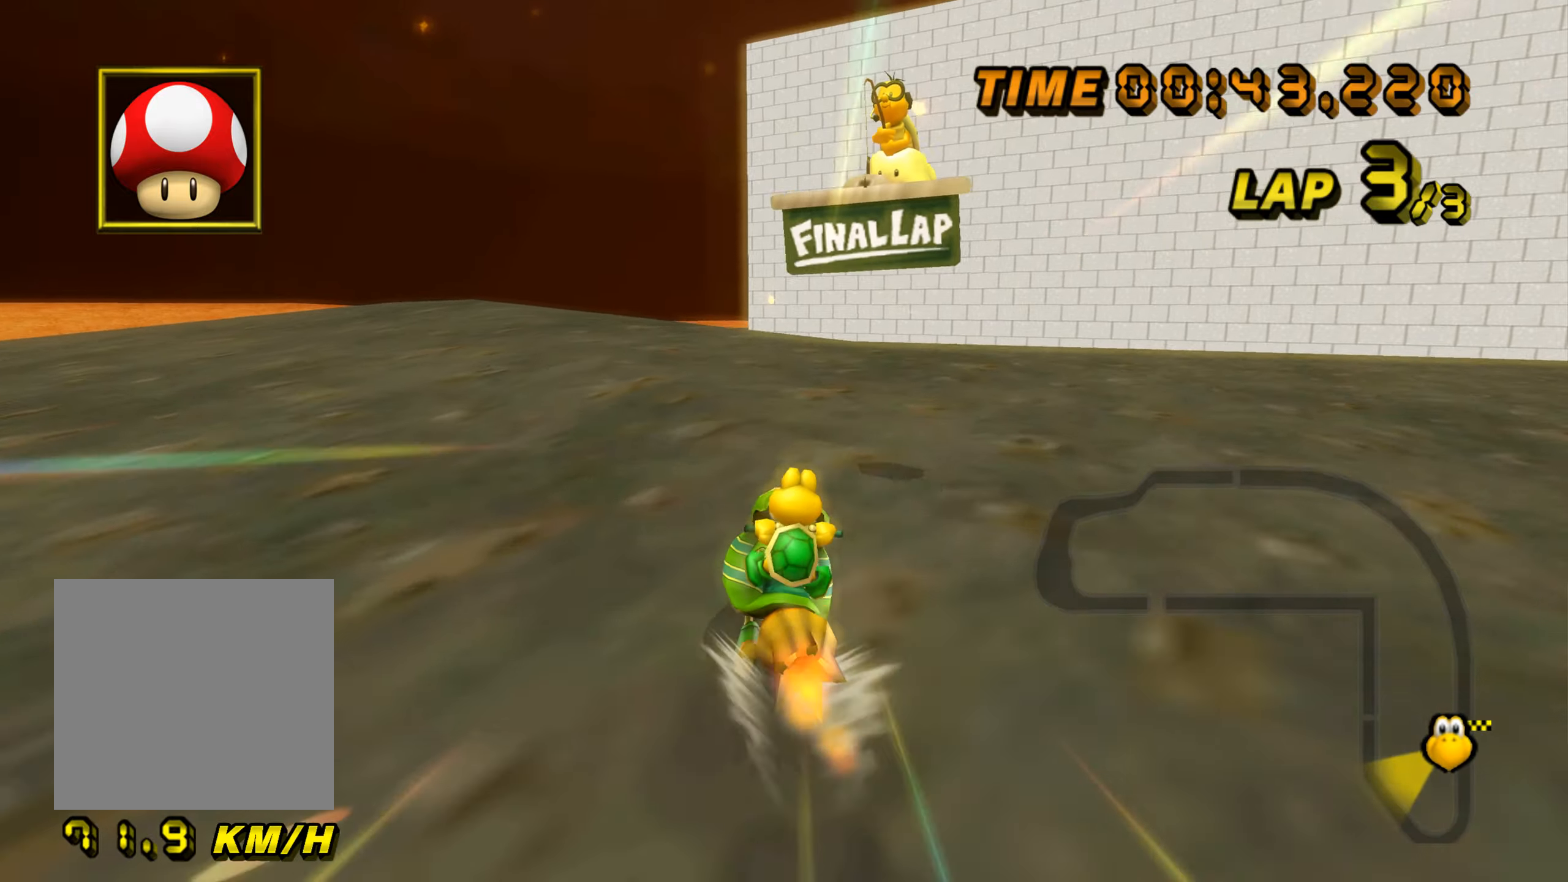
{"buttons": ["A"], "left_stick": "center", "events": [[134, "left_stick", "center"]]}
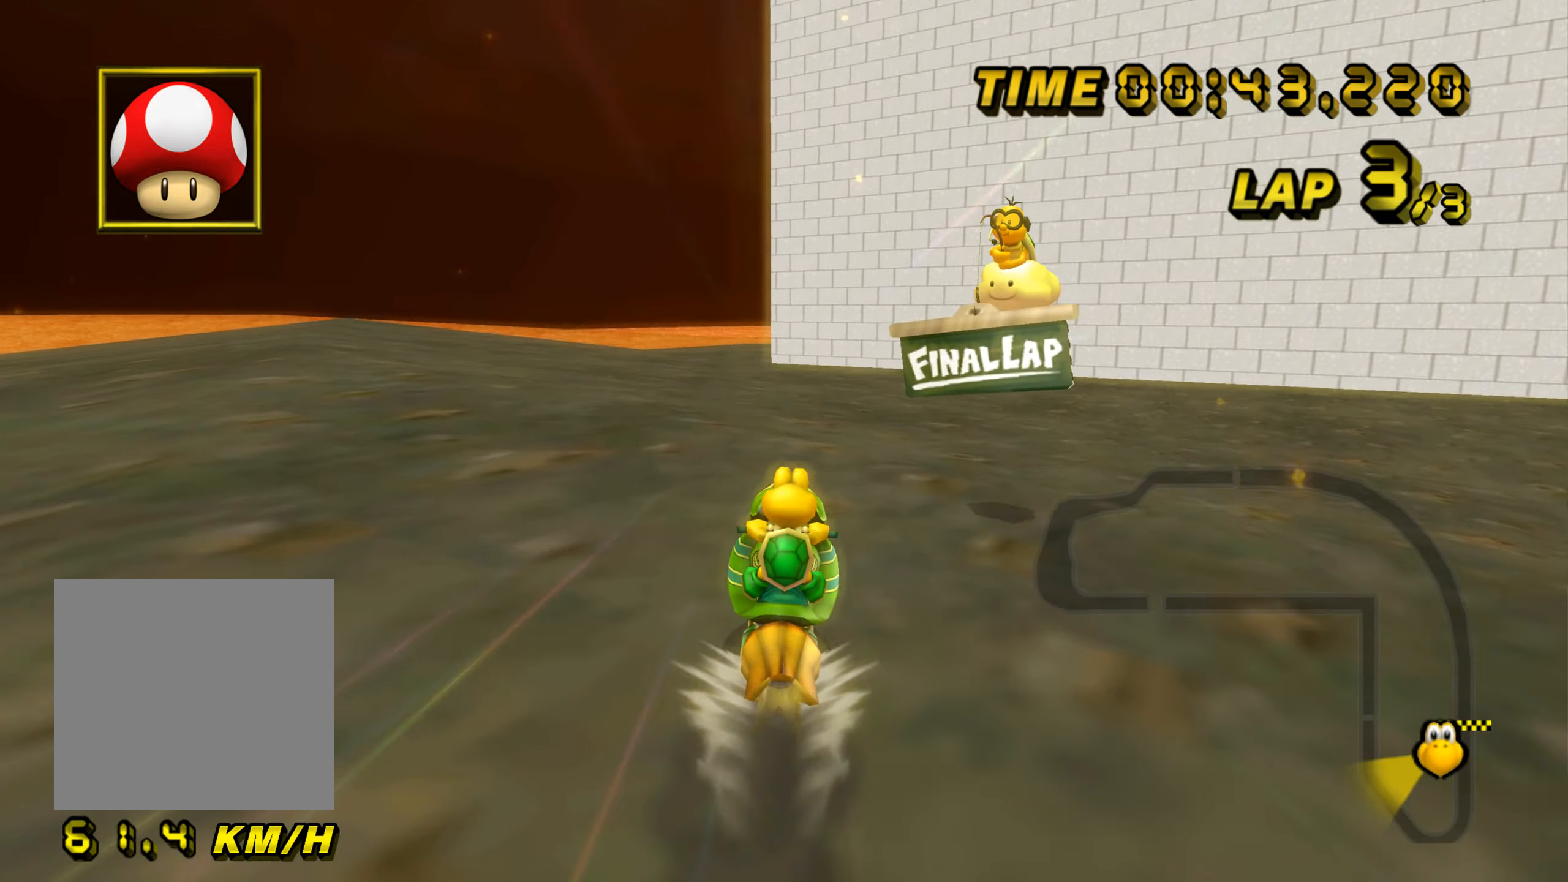
{"buttons": ["A"], "left_stick": "center", "events": [[50, "left_stick", "left"], [133, "left_stick", "center"]]}
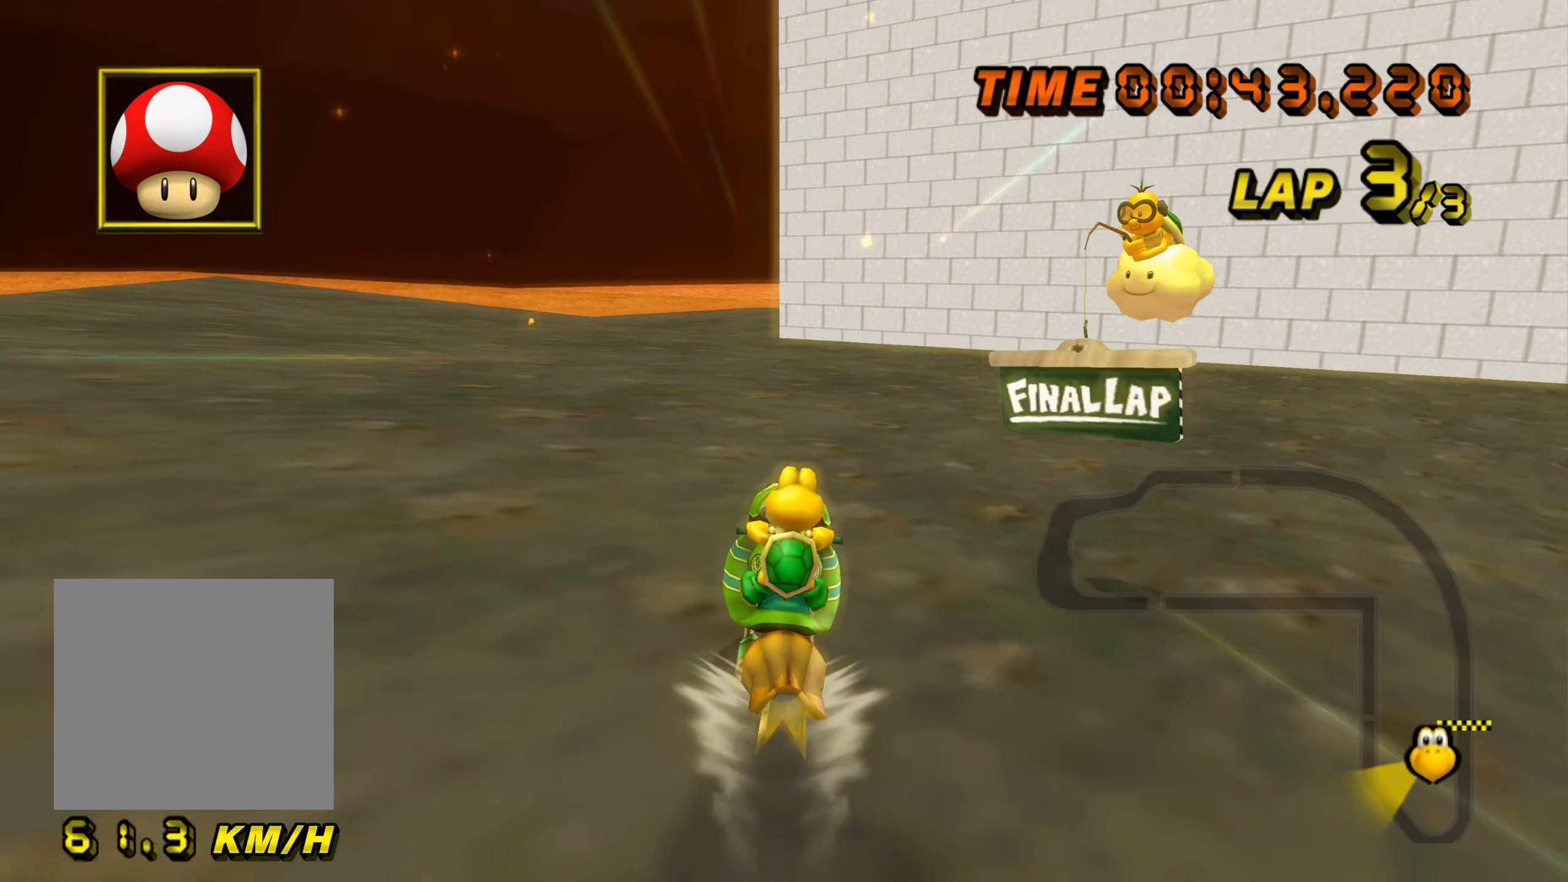
{"buttons": ["A"], "left_stick": "center", "events": []}
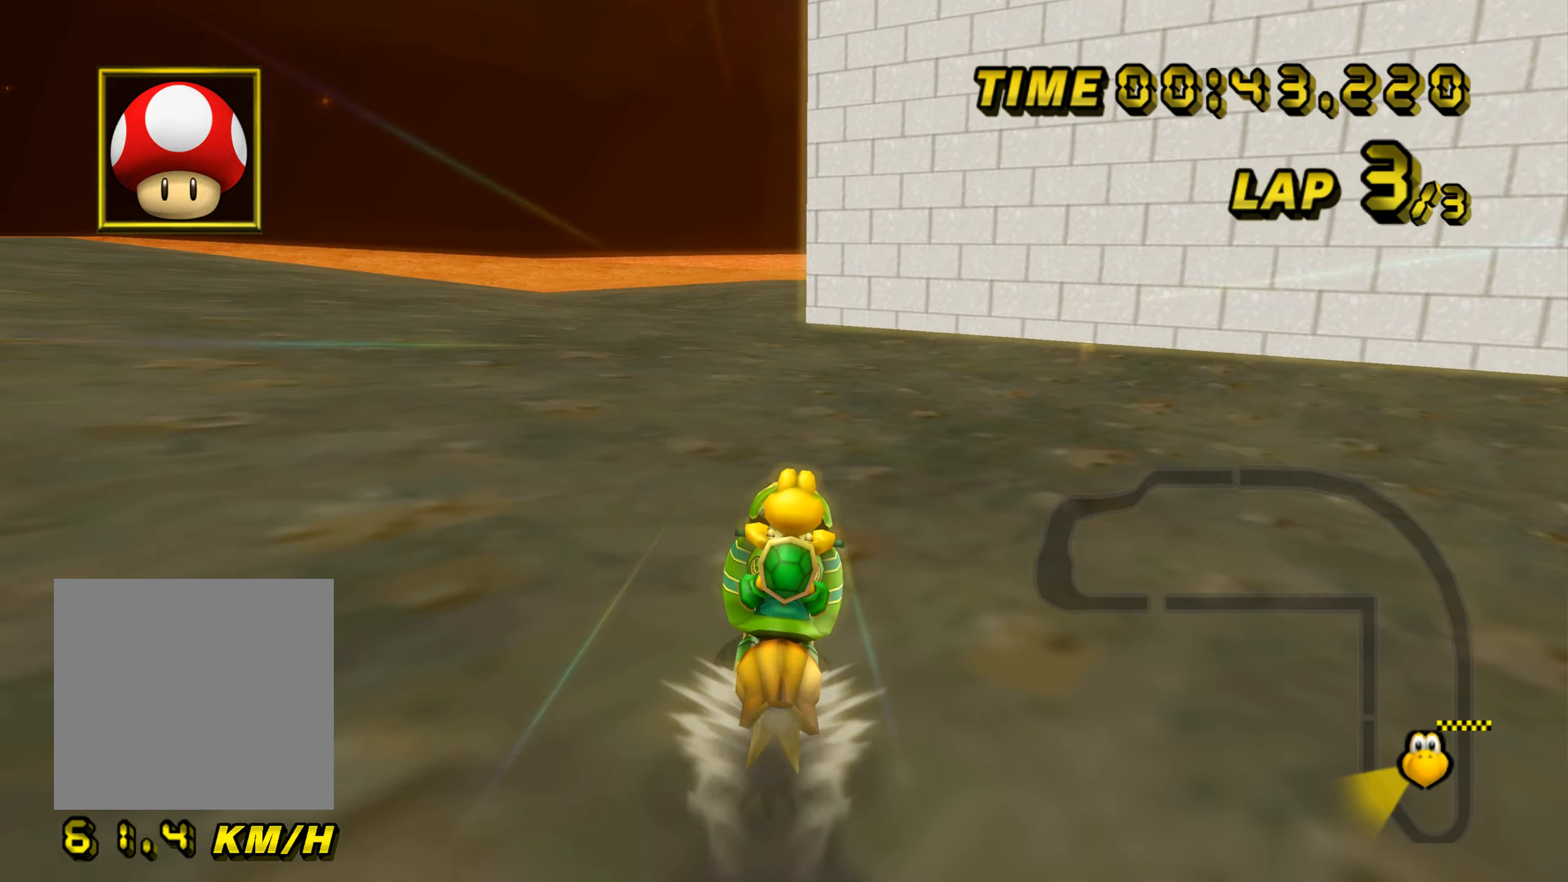
{"buttons": ["A"], "left_stick": "center", "events": []}
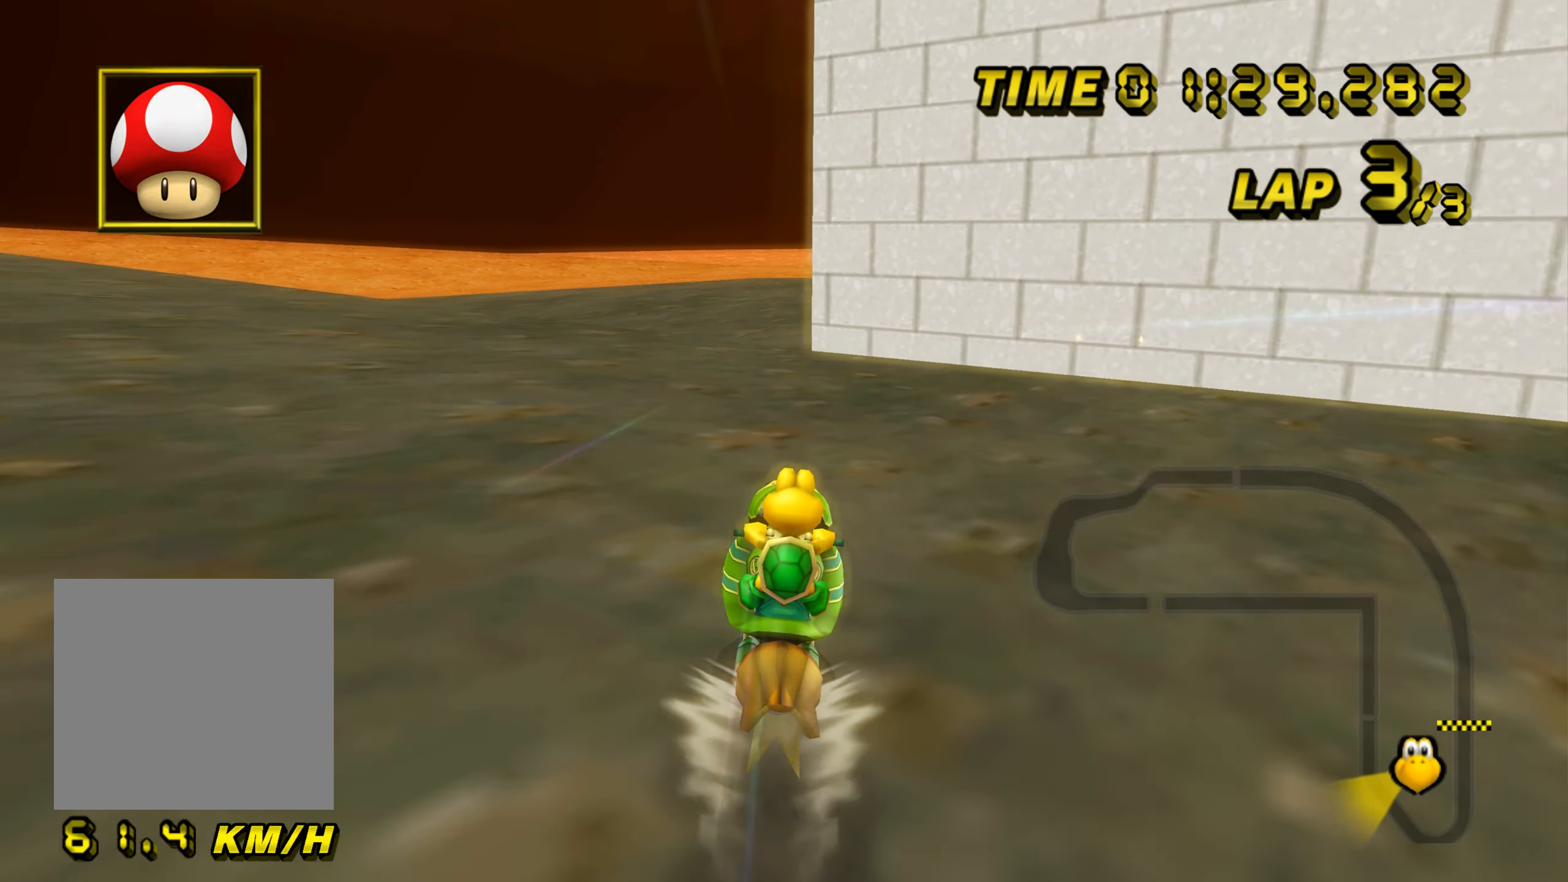
{"buttons": ["A"], "left_stick": "up", "events": [[467, "left_stick", "up"]]}
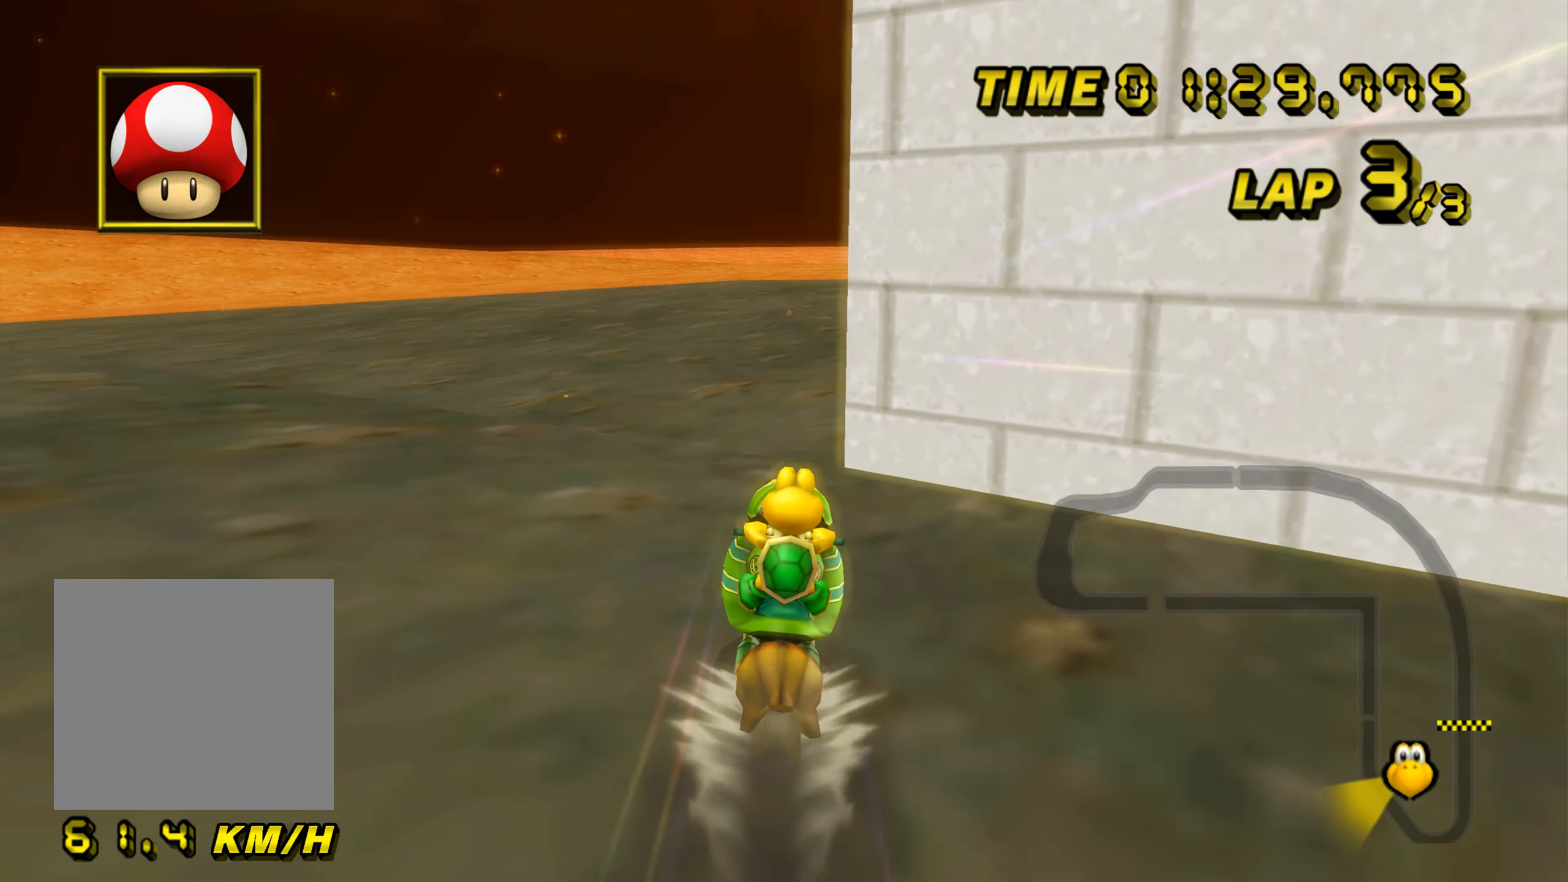
{"buttons": ["A"], "left_stick": "center", "events": [[267, "left_stick", "center"]]}
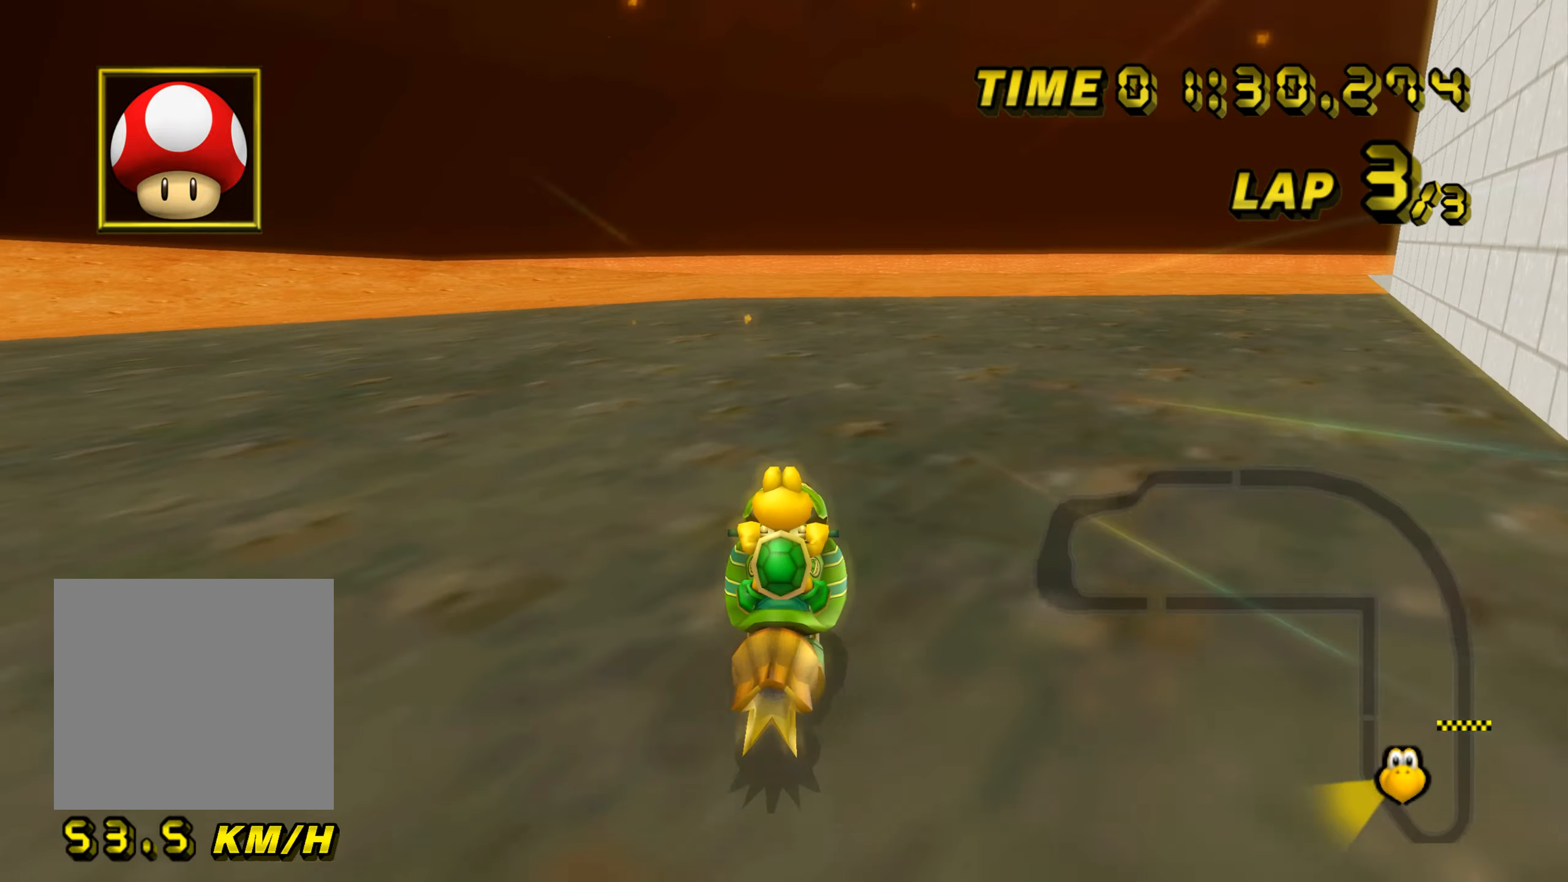
{"buttons": ["A", "B"], "left_stick": "up-right", "events": [[117, "B", "down"], [134, "left_stick", "up-right"]]}
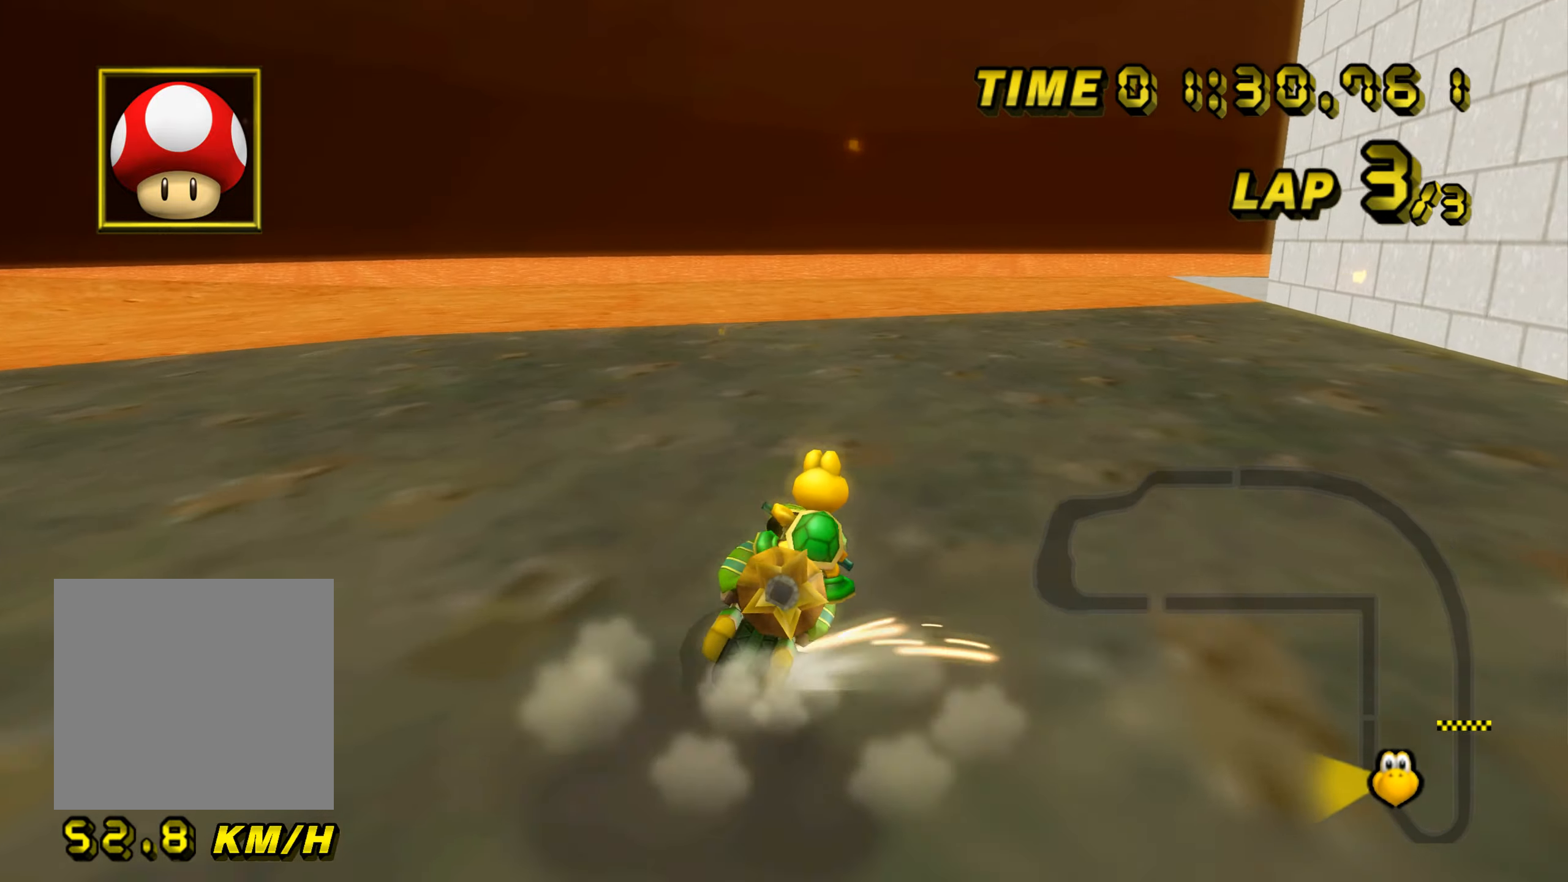
{"buttons": ["A", "B"], "left_stick": "up-left", "events": [[300, "left_stick", "up-left"]]}
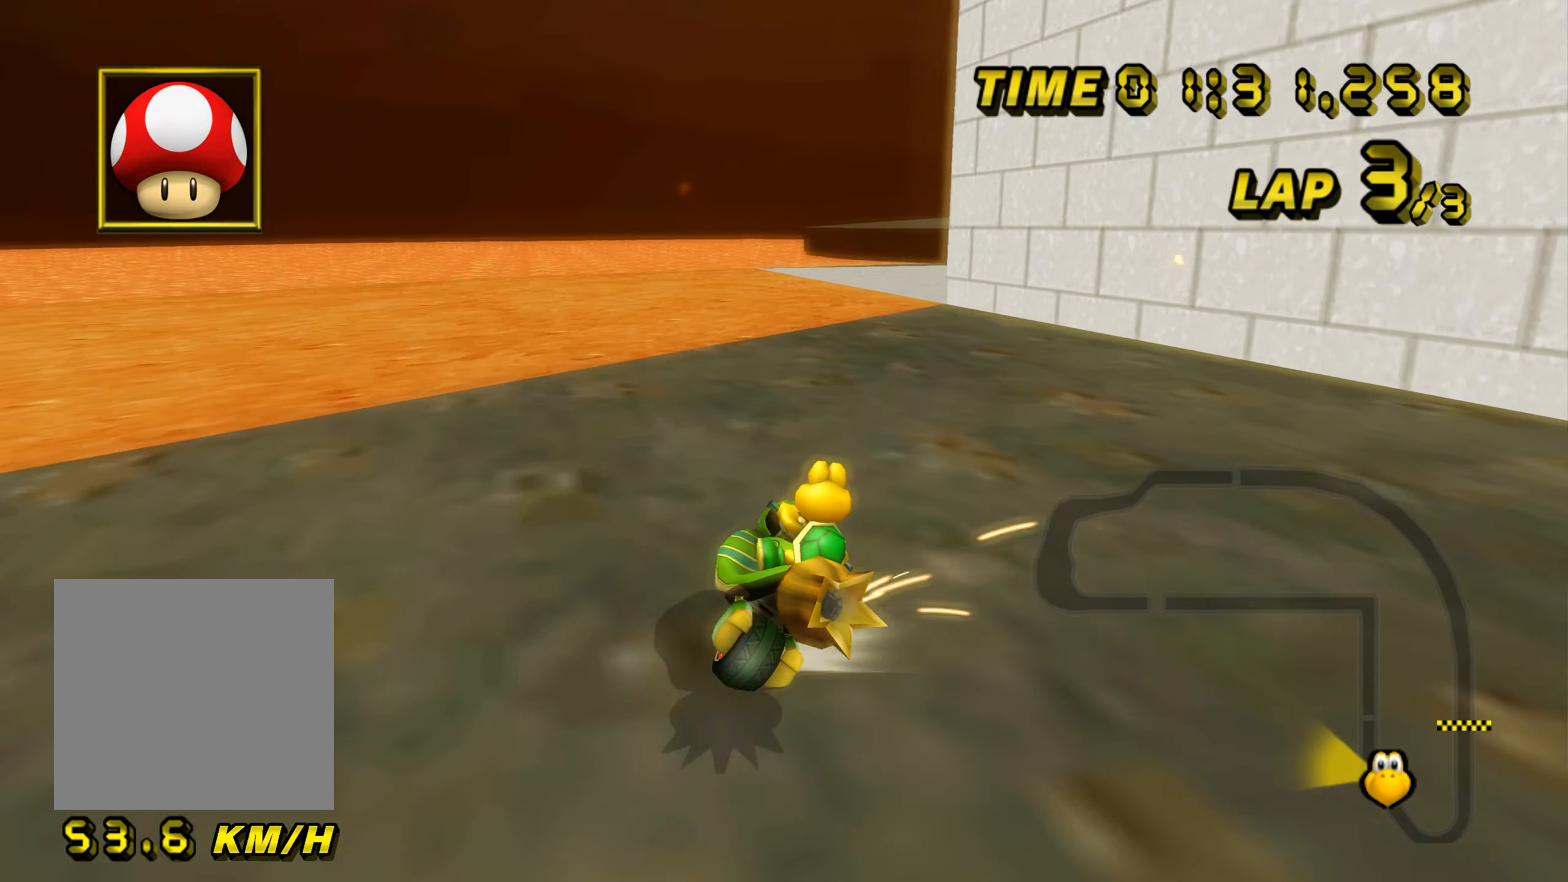
{"buttons": ["A", "B"], "left_stick": "up-right", "events": [[184, "left_stick", "up-right"]]}
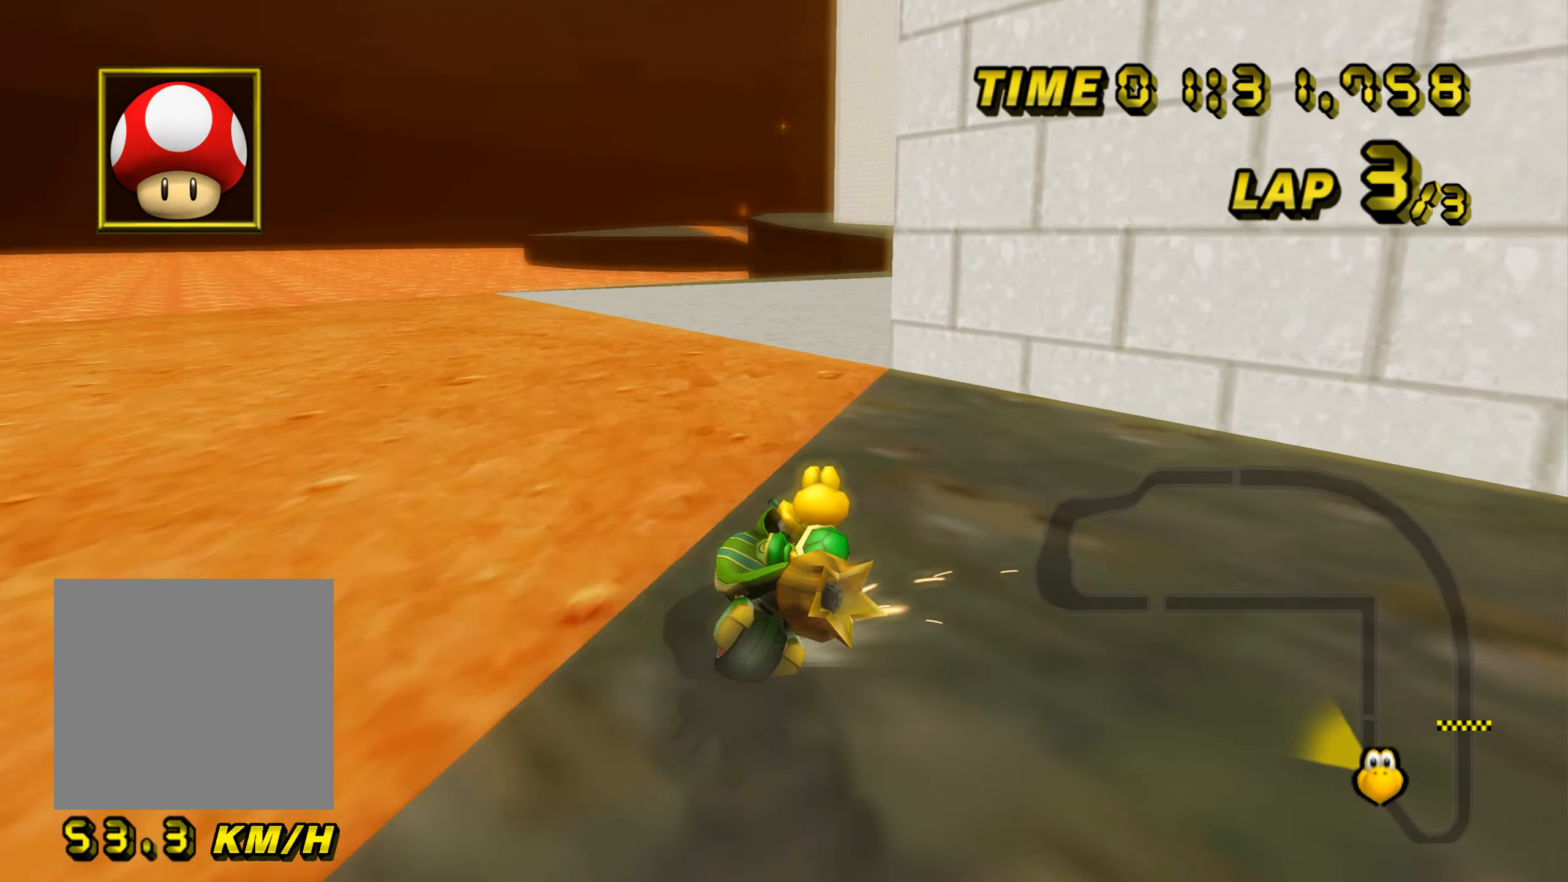
{"buttons": ["A"], "left_stick": "right", "events": [[83, "left_stick", "right"], [284, "B", "up"]]}
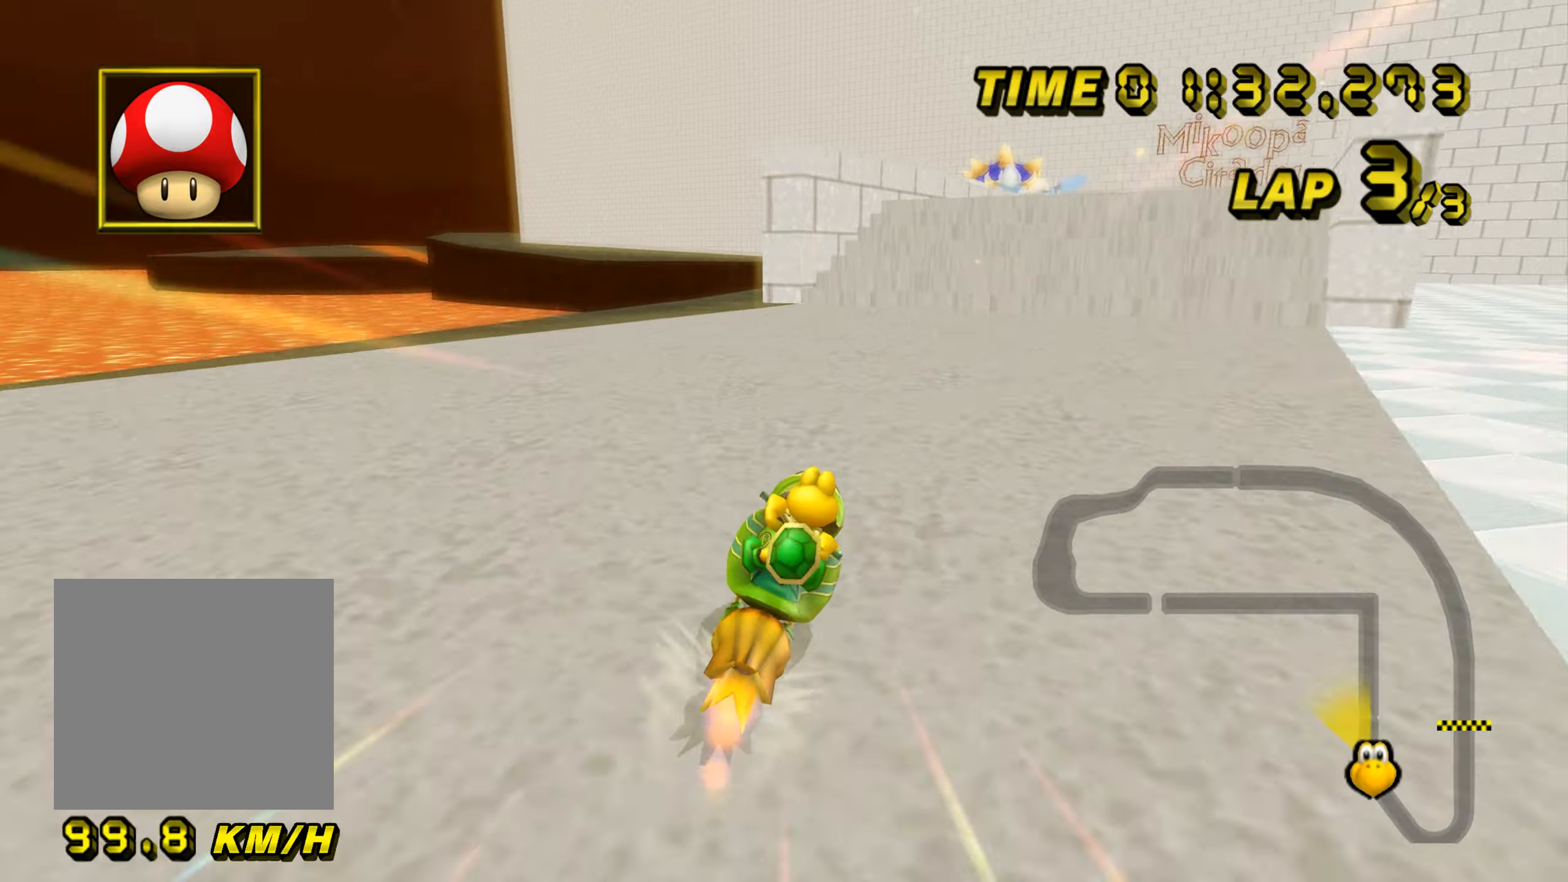
{"buttons": ["A"], "left_stick": "center", "events": [[333, "left_stick", "center"]]}
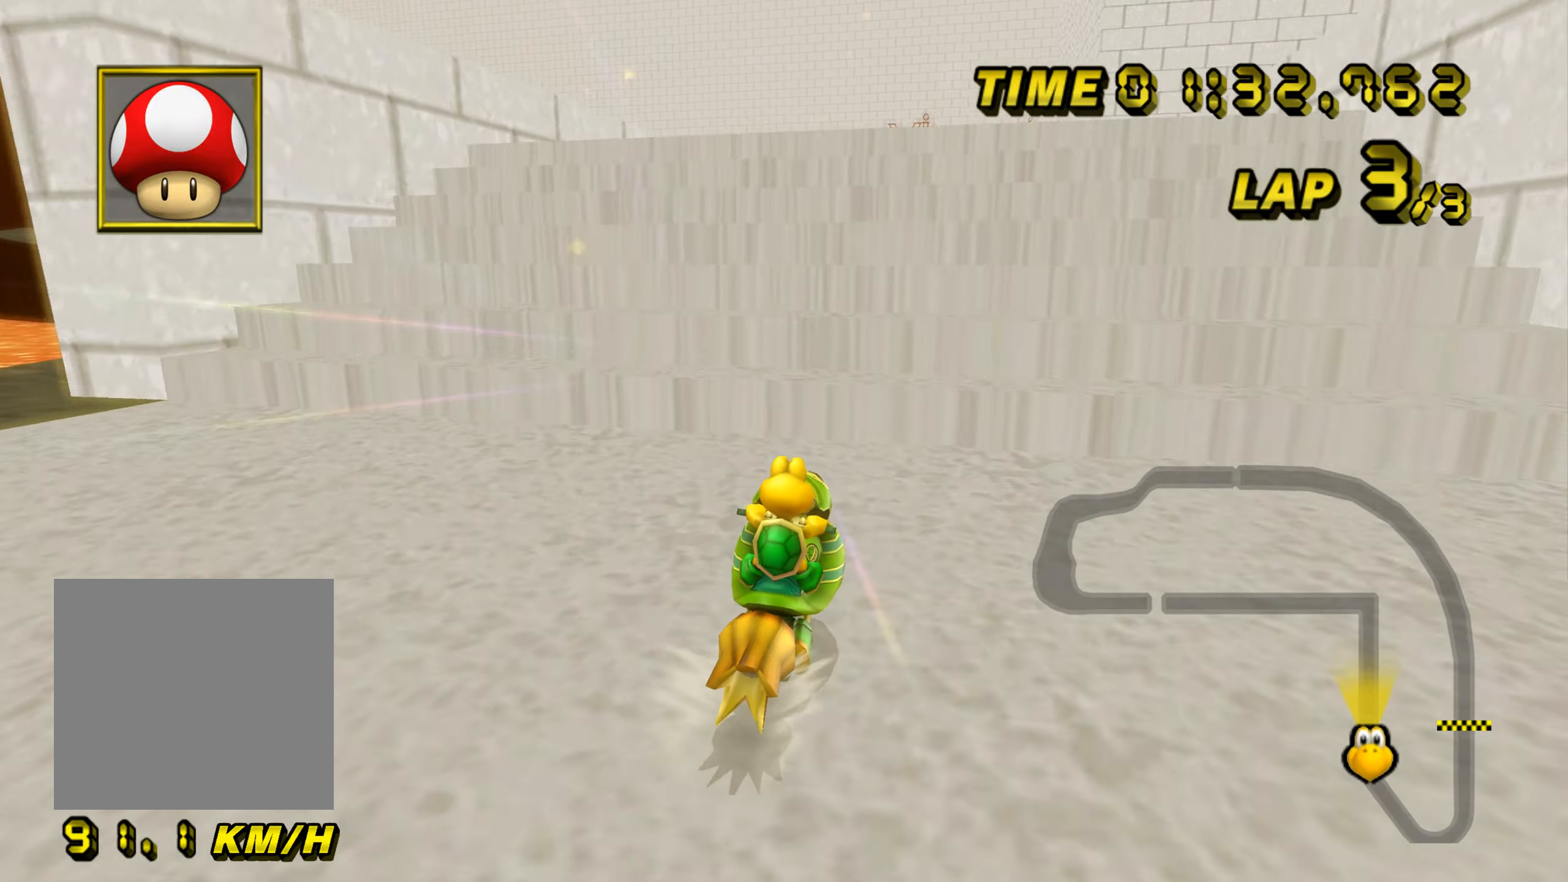
{"buttons": ["A"], "left_stick": "up", "events": [[67, "left_stick", "up"]]}
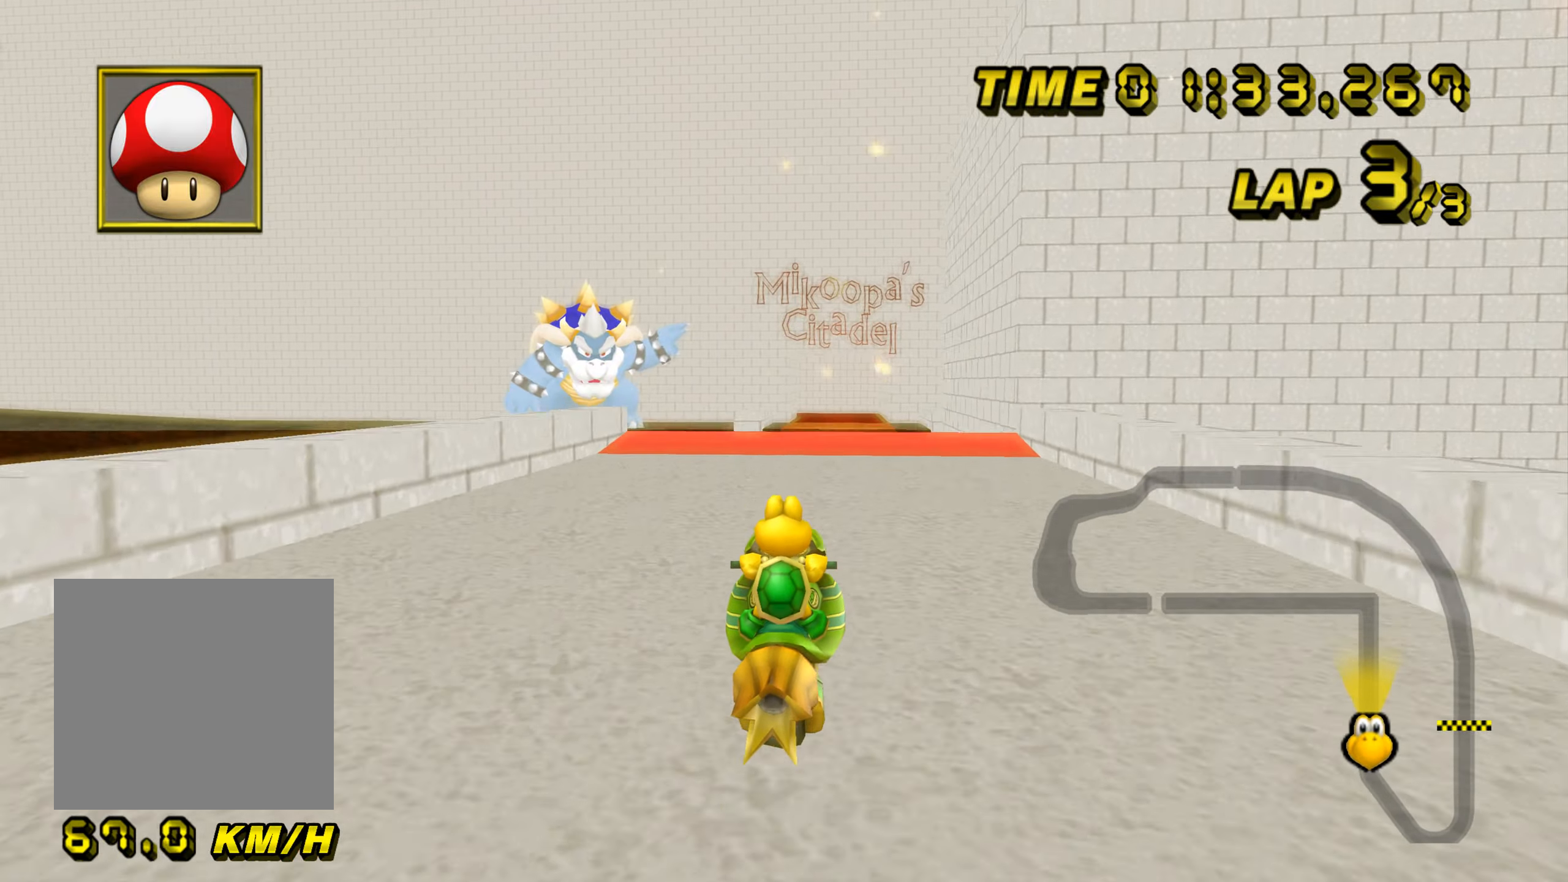
{"buttons": ["A"], "left_stick": "down", "events": [[350, "left_stick", "down"]]}
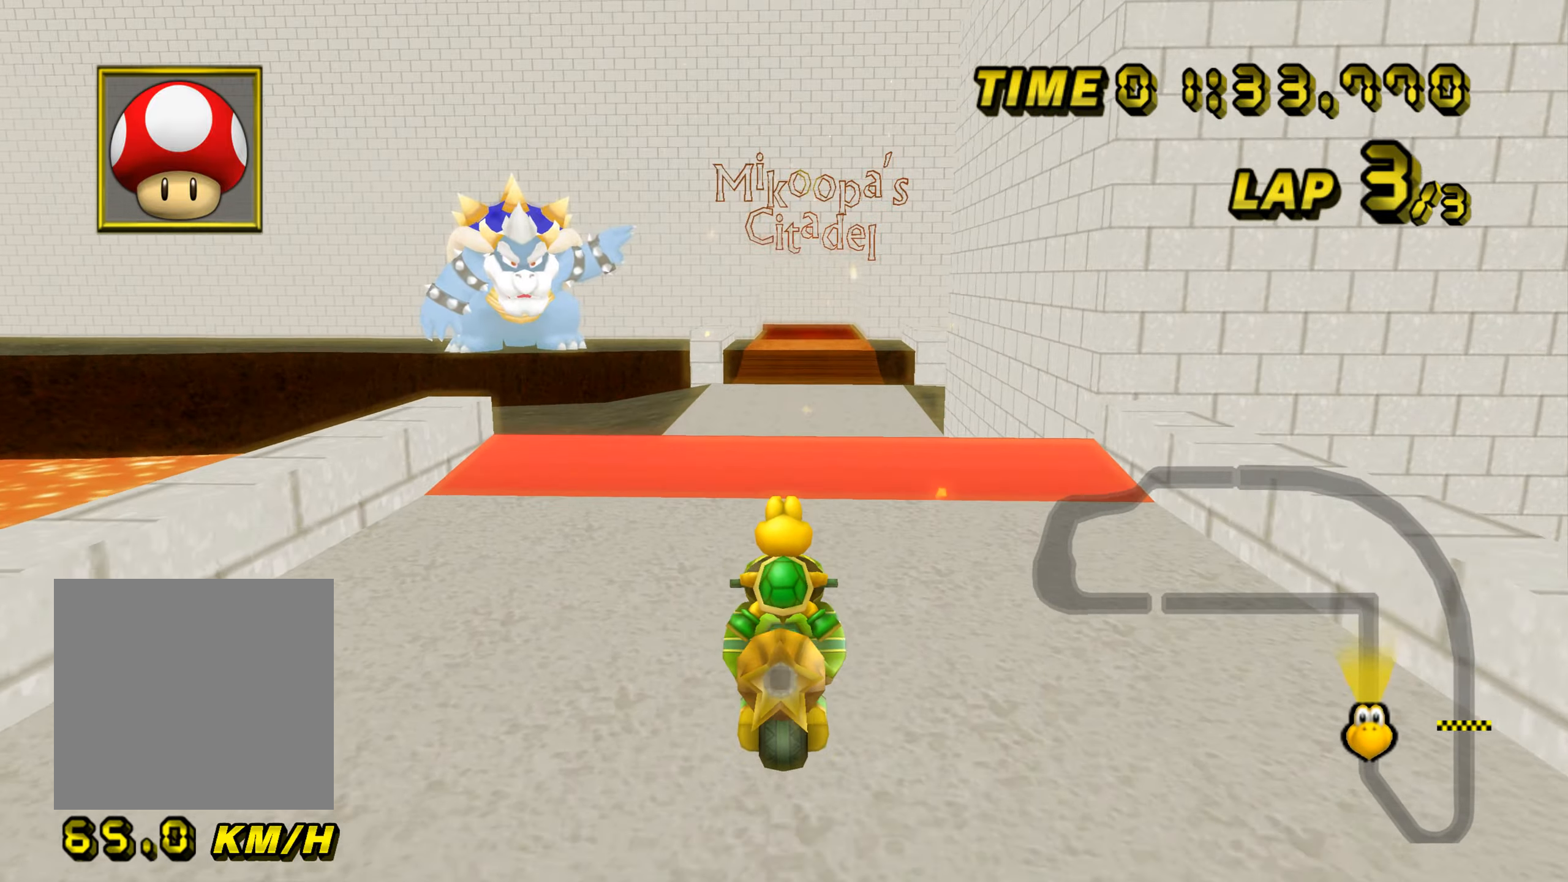
{"buttons": ["A"], "left_stick": "center", "events": [[417, "left_stick", "left"], [501, "left_stick", "center"]]}
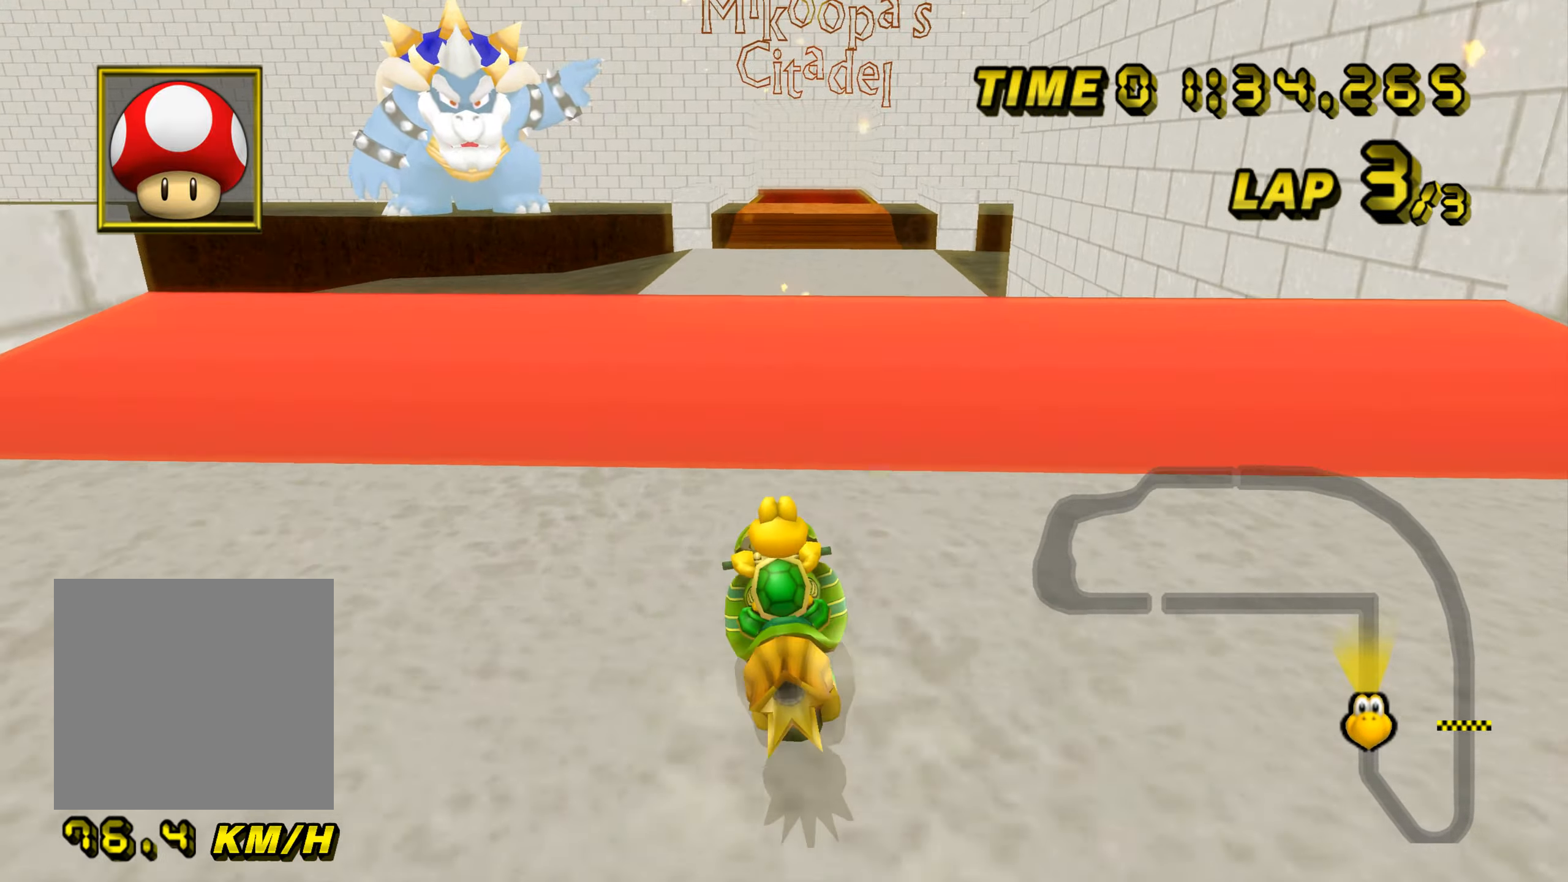
{"buttons": ["A", "B"], "left_stick": "right", "events": [[133, "left_stick", "right"], [200, "B", "down"]]}
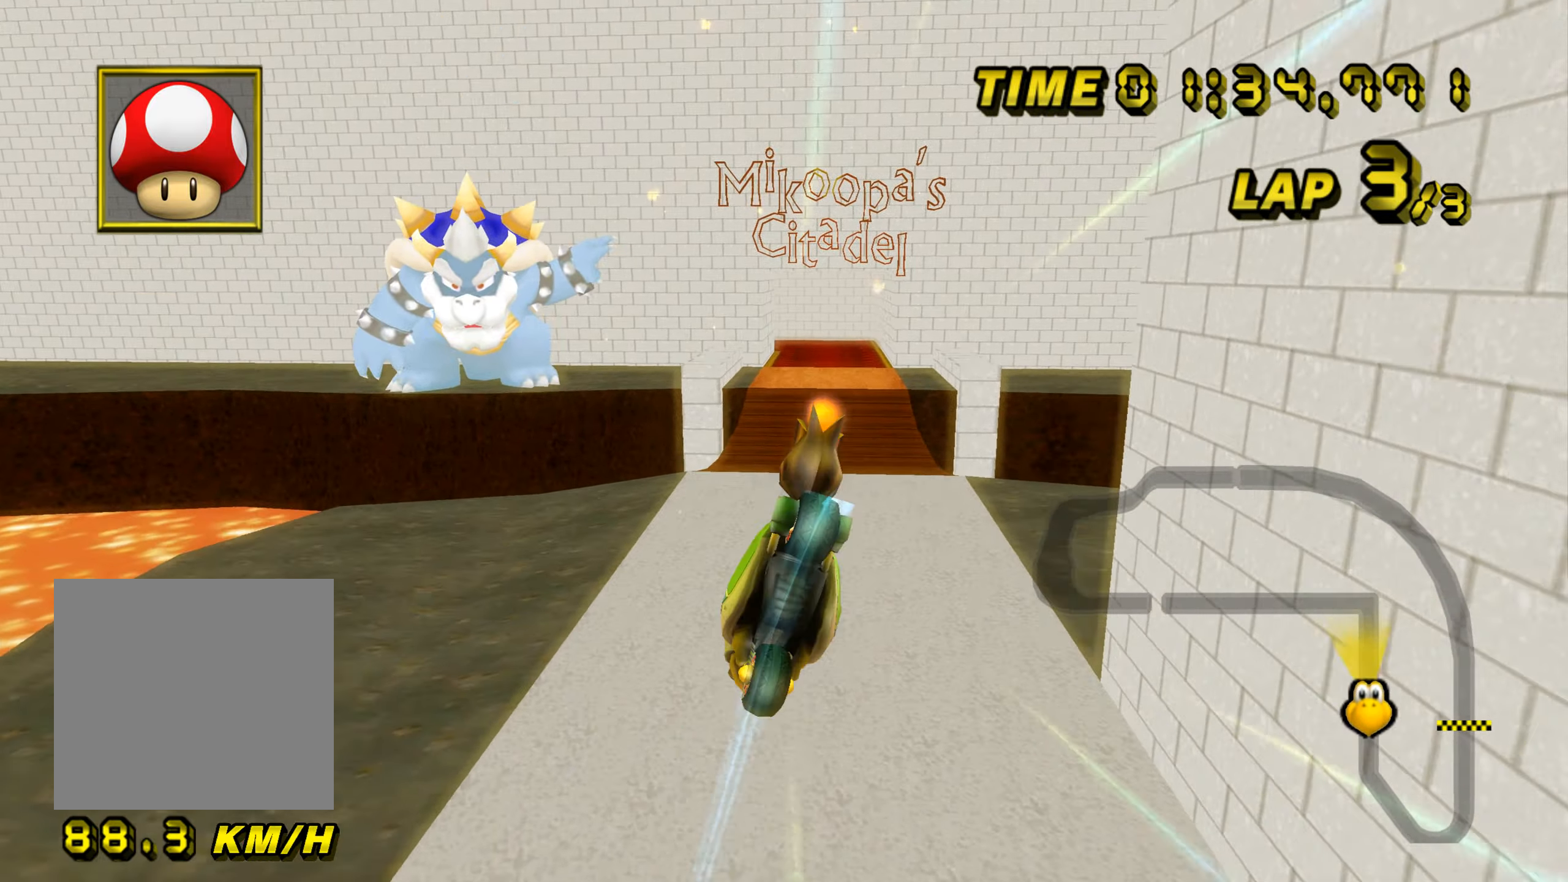
{"buttons": ["A"], "left_stick": "up", "events": [[401, "B", "up"], [434, "left_stick", "up"]]}
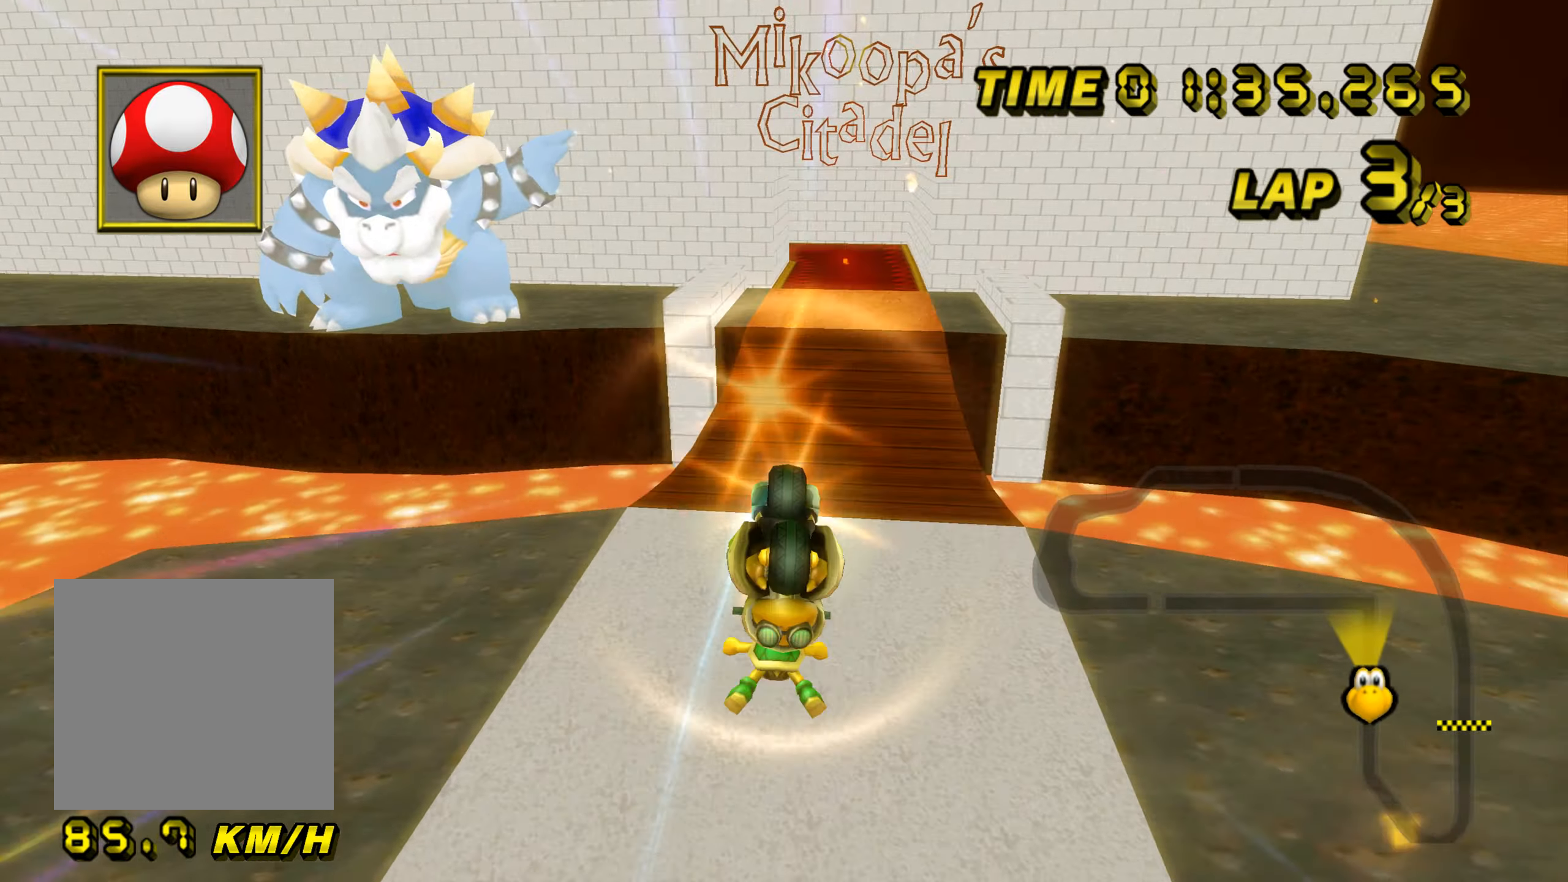
{"buttons": ["A"], "left_stick": "up", "events": []}
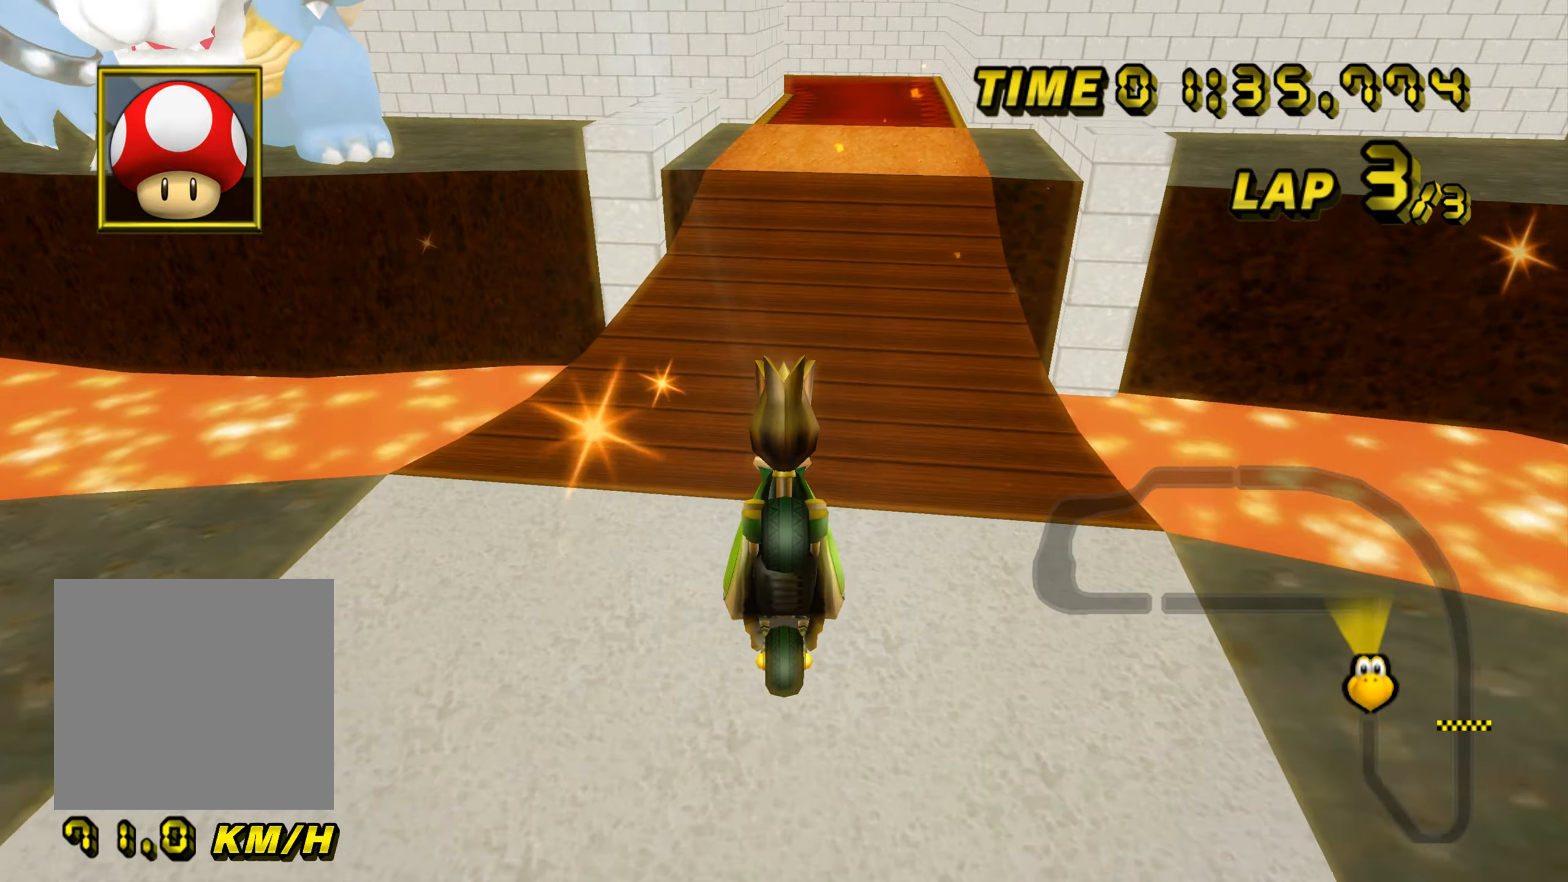
{"buttons": ["A"], "left_stick": "up", "events": []}
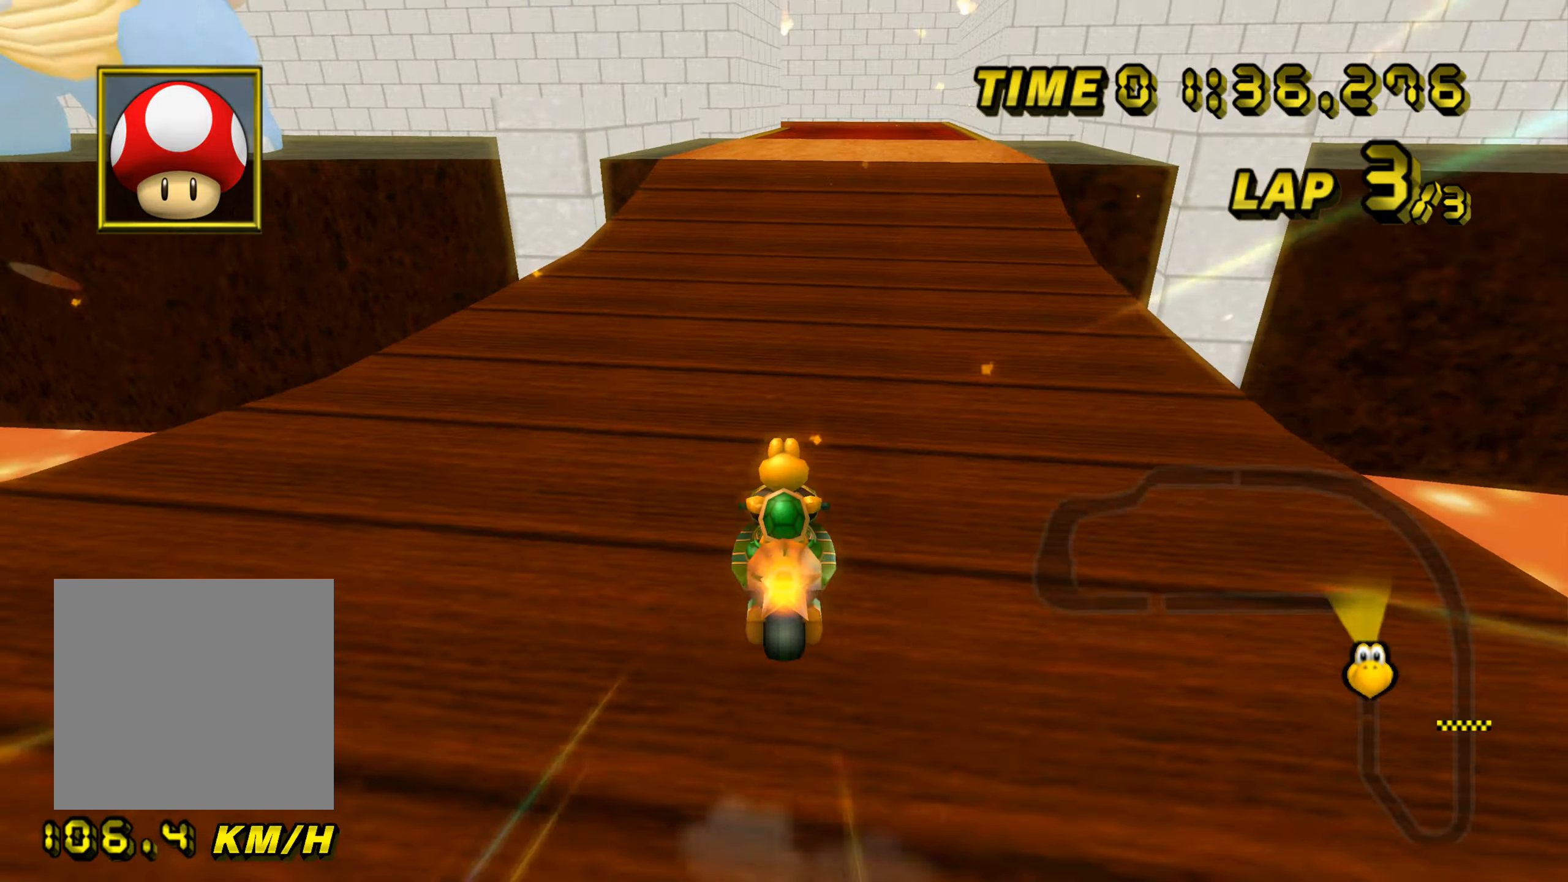
{"buttons": ["A"], "left_stick": "right", "events": [[283, "left_stick", "up-right"], [383, "left_stick", "right"]]}
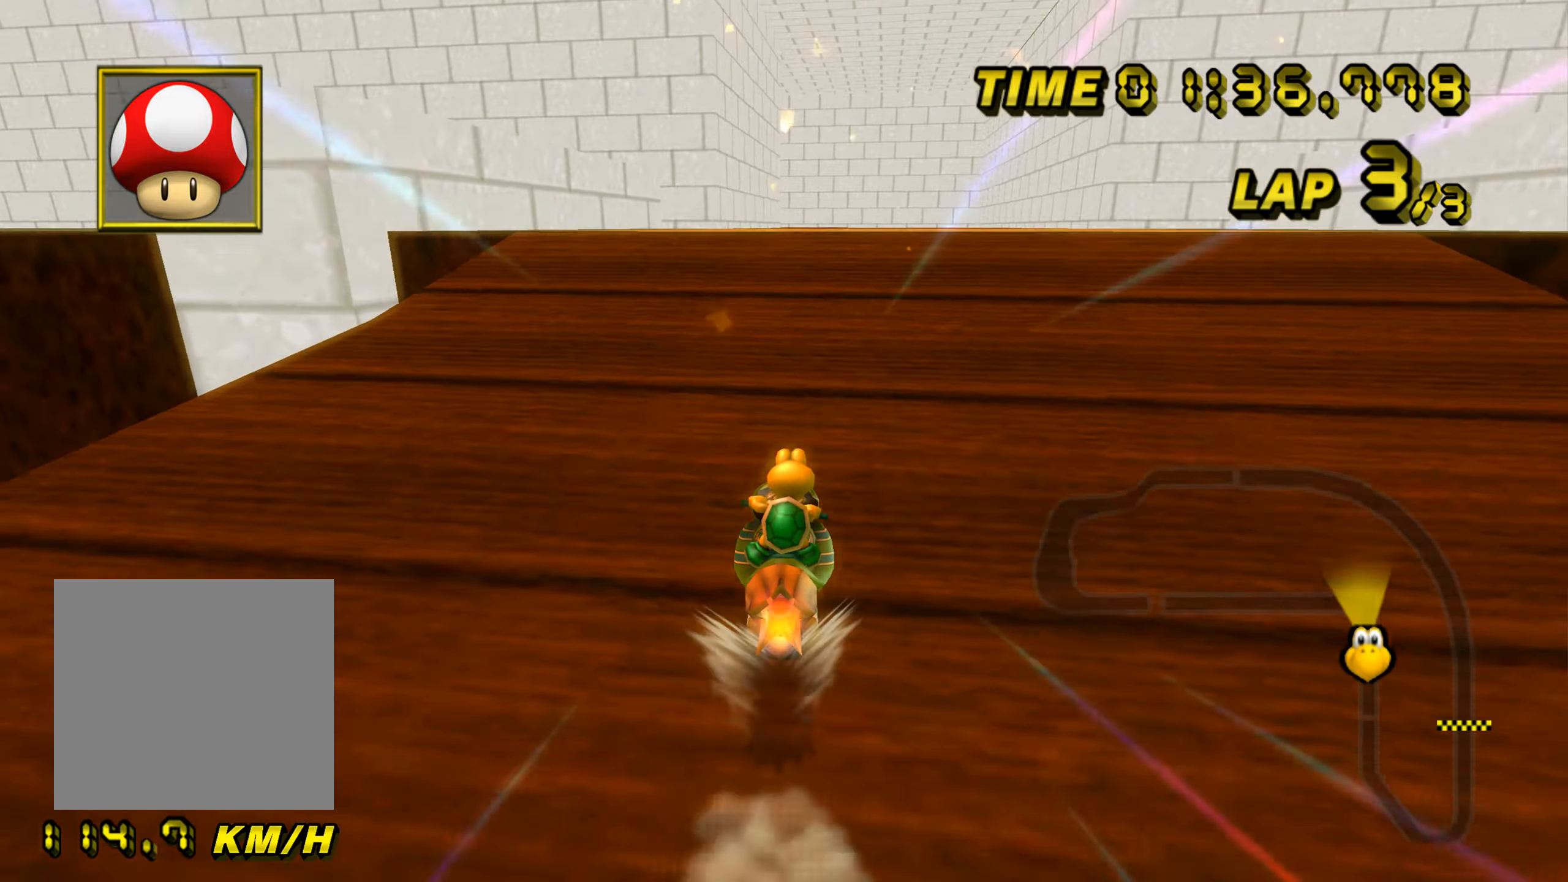
{"buttons": ["A"], "left_stick": "down", "events": [[250, "left_stick", "center"], [384, "left_stick", "down"]]}
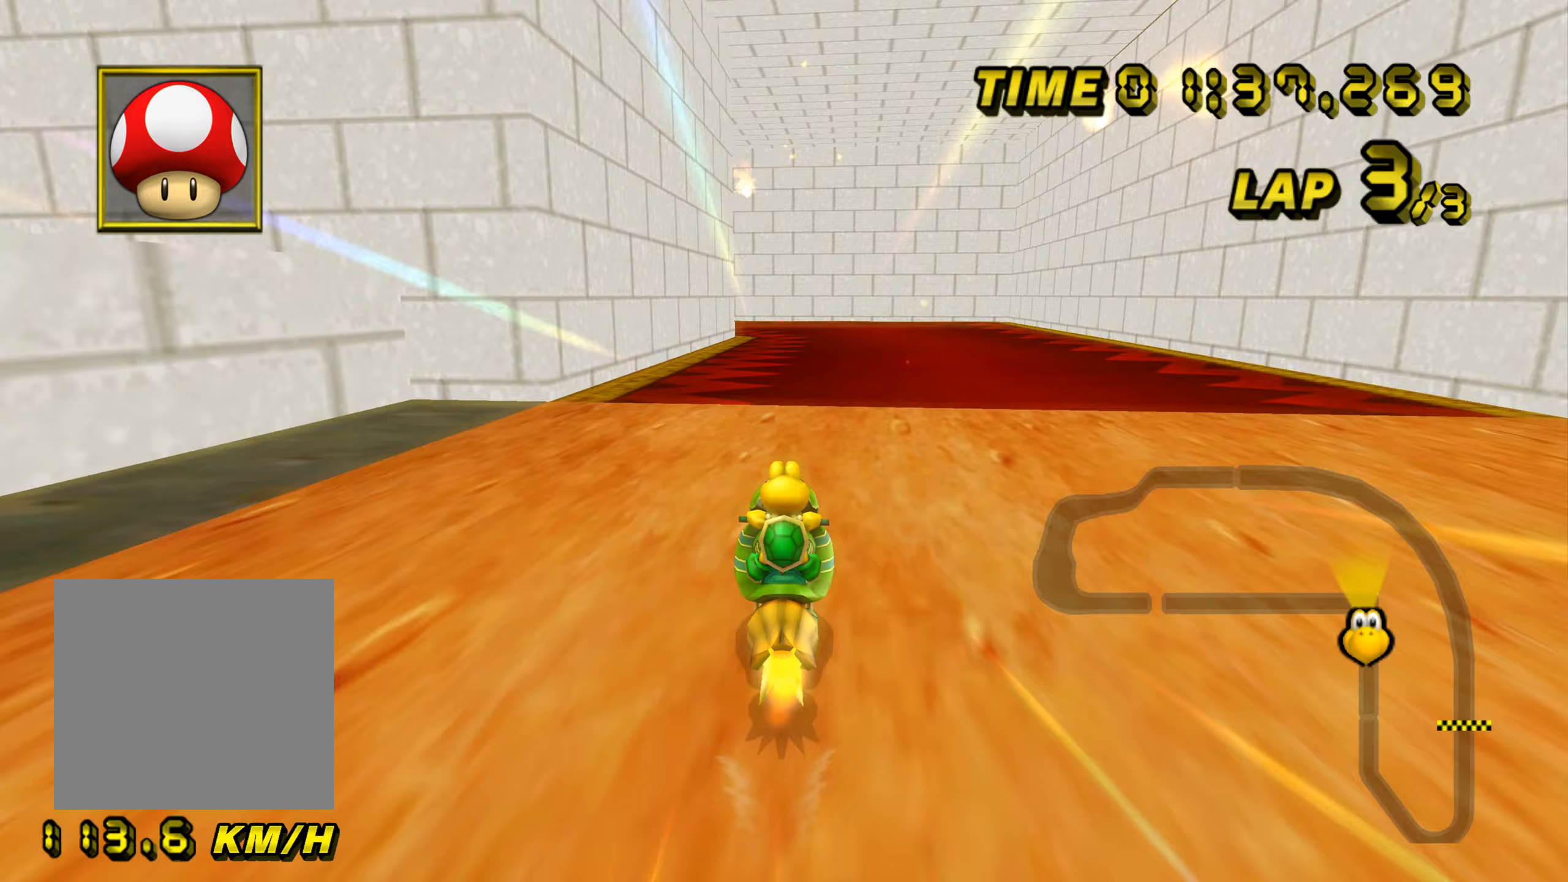
{"buttons": ["A", "B"], "left_stick": "left", "events": [[334, "left_stick", "center"], [384, "B", "down"], [400, "left_stick", "left"]]}
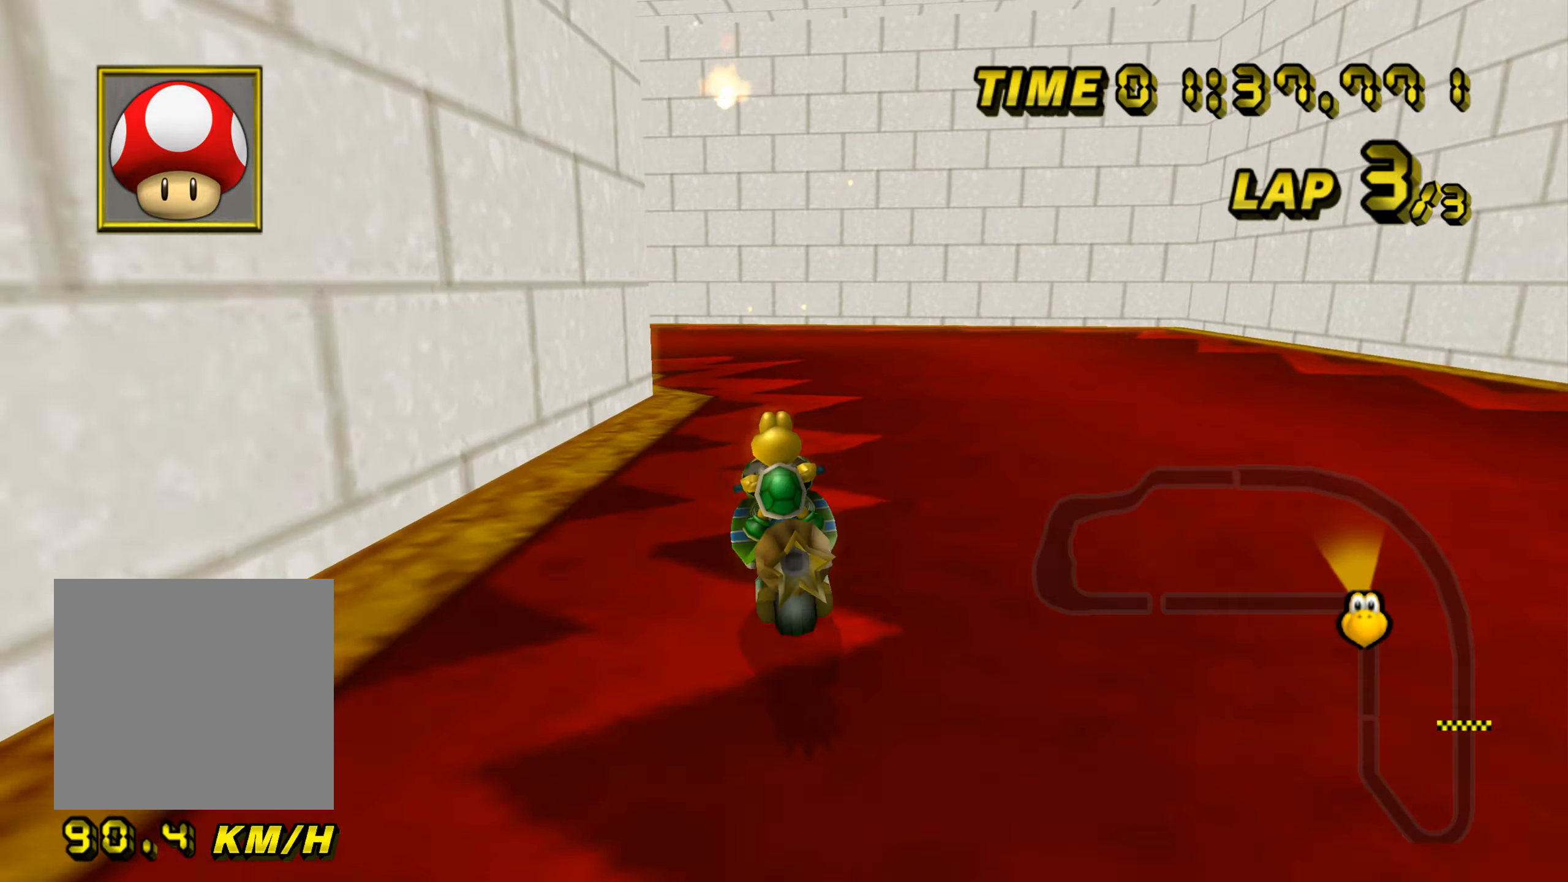
{"buttons": ["A", "B"], "left_stick": "left", "events": [[133, "left_stick", "up-left"], [350, "left_stick", "left"]]}
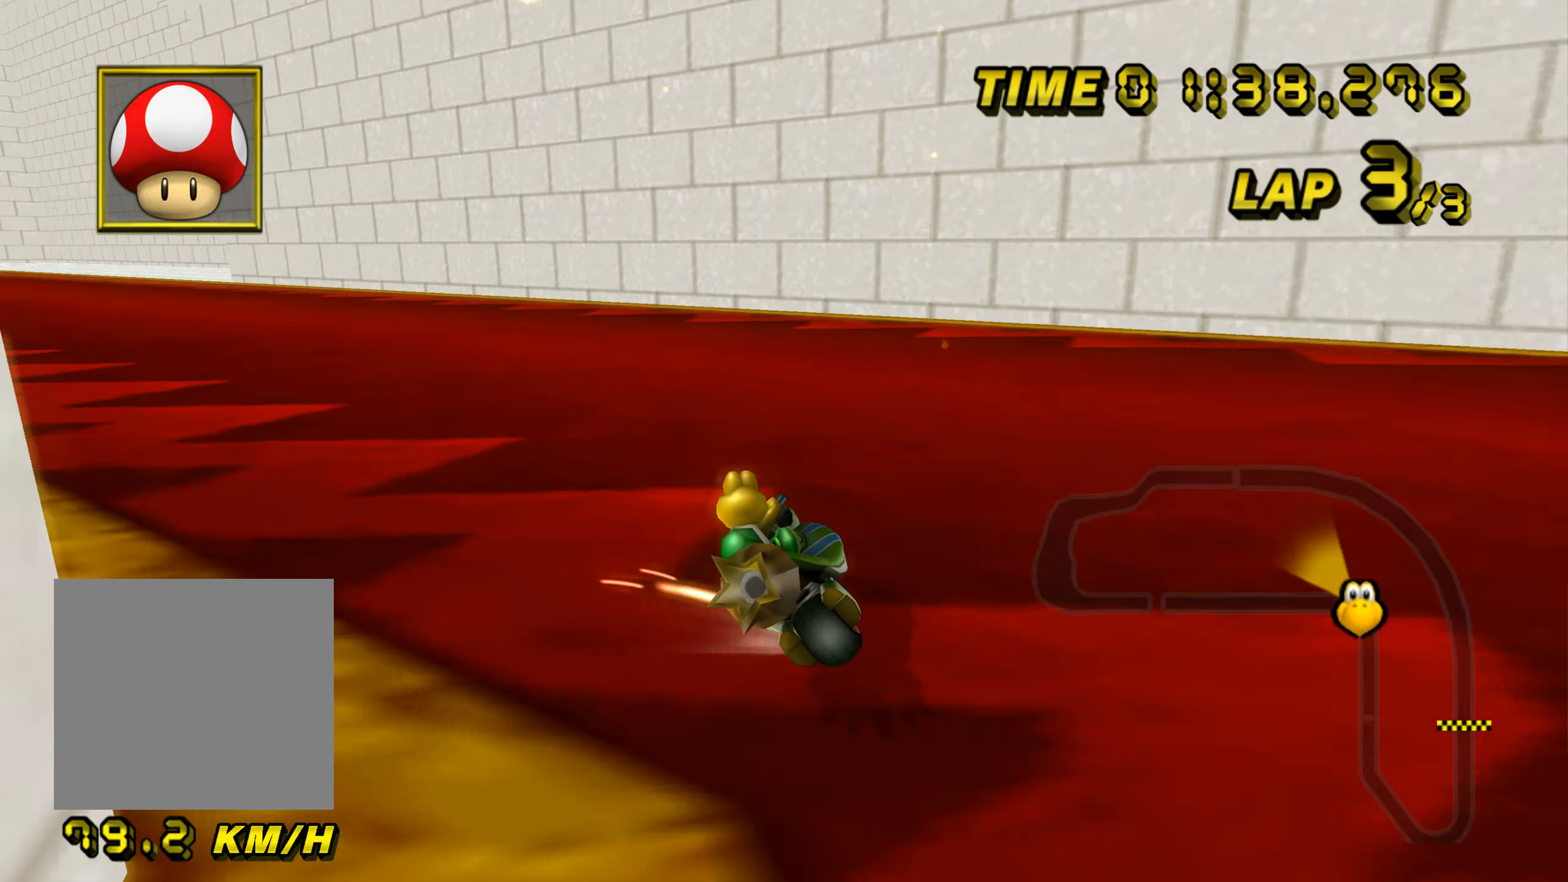
{"buttons": ["A", "B"], "left_stick": "up-left", "events": [[250, "left_stick", "up-left"]]}
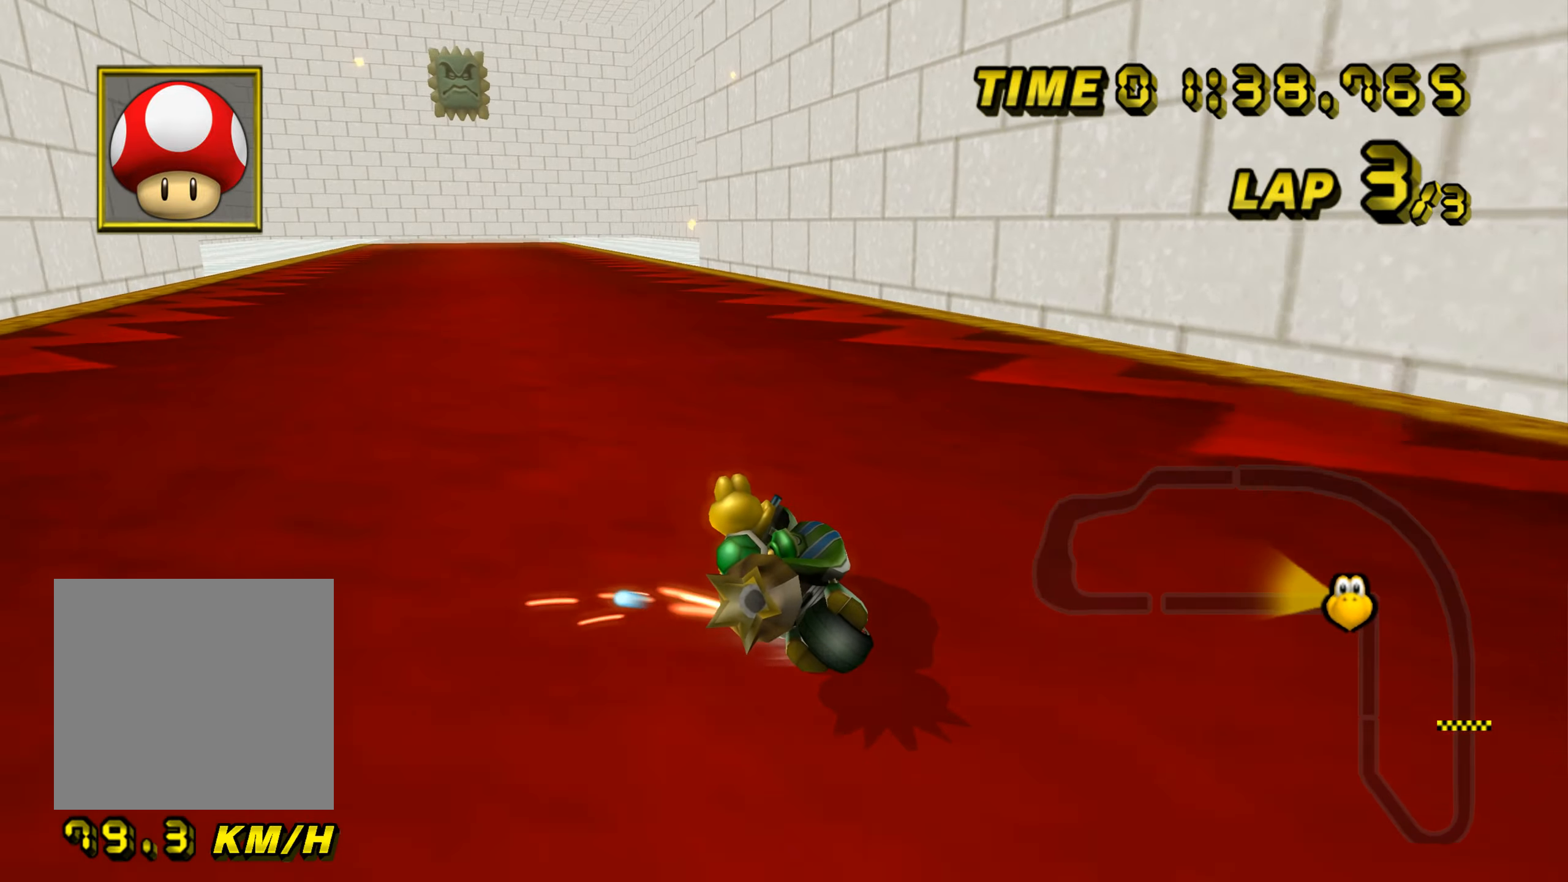
{"buttons": ["A"], "left_stick": "center", "events": [[133, "B", "up"], [166, "left_stick", "up-right"], [433, "left_stick", "center"]]}
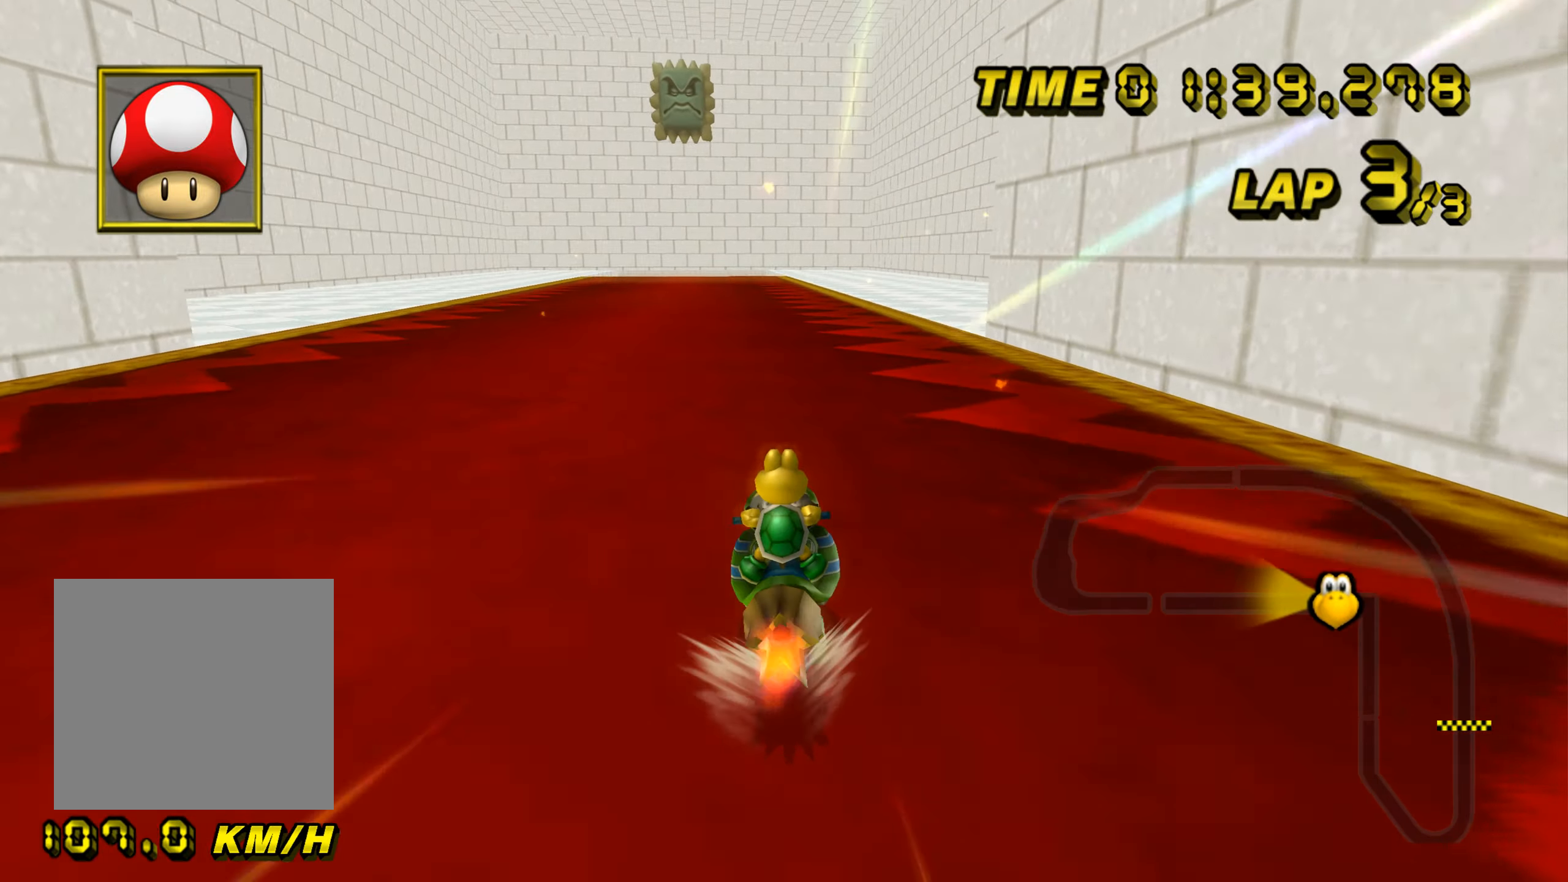
{"buttons": ["A"], "left_stick": "center", "events": [[150, "left_stick", "left"], [484, "left_stick", "center"]]}